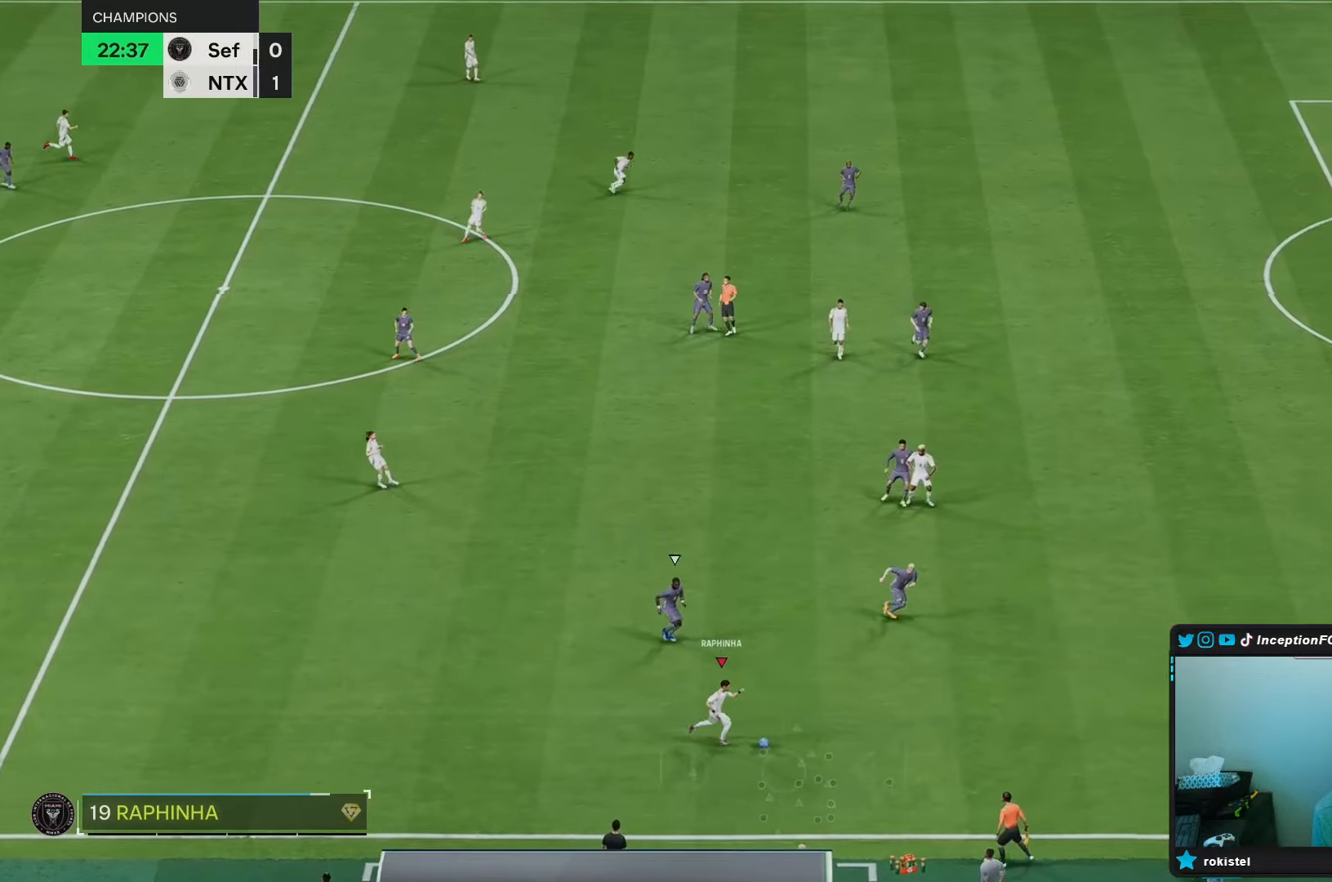
Gameplay with a controller (Xbox layout); each line is a JSON object with the inputs held at the frame after it (dt_ms = milliseconds from this image to that frame). "events" lists button and stick changes between this image and that frame as [ms after this image, input, new state], when the widget could be followed in between. Not read: L3 R3.
{"dt_ms": 500, "buttons": [], "left_stick": "center", "right_stick": "center", "events": [[217, "right_stick", "center"], [283, "L1", "down"], [350, "L1", "up"]]}
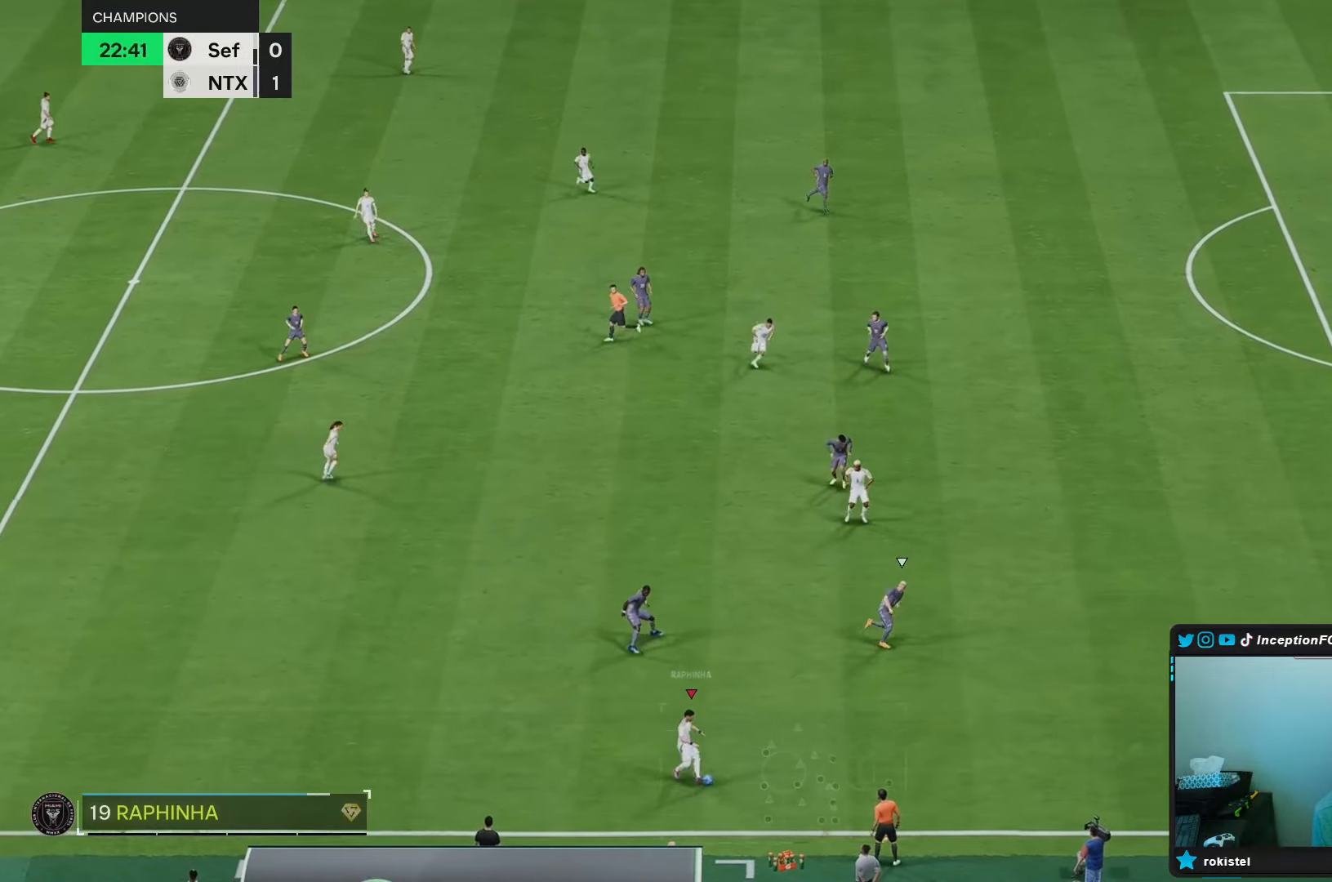
{"dt_ms": 500, "buttons": [], "left_stick": "up-left", "right_stick": "center", "events": [[117, "left_stick", "up-left"]]}
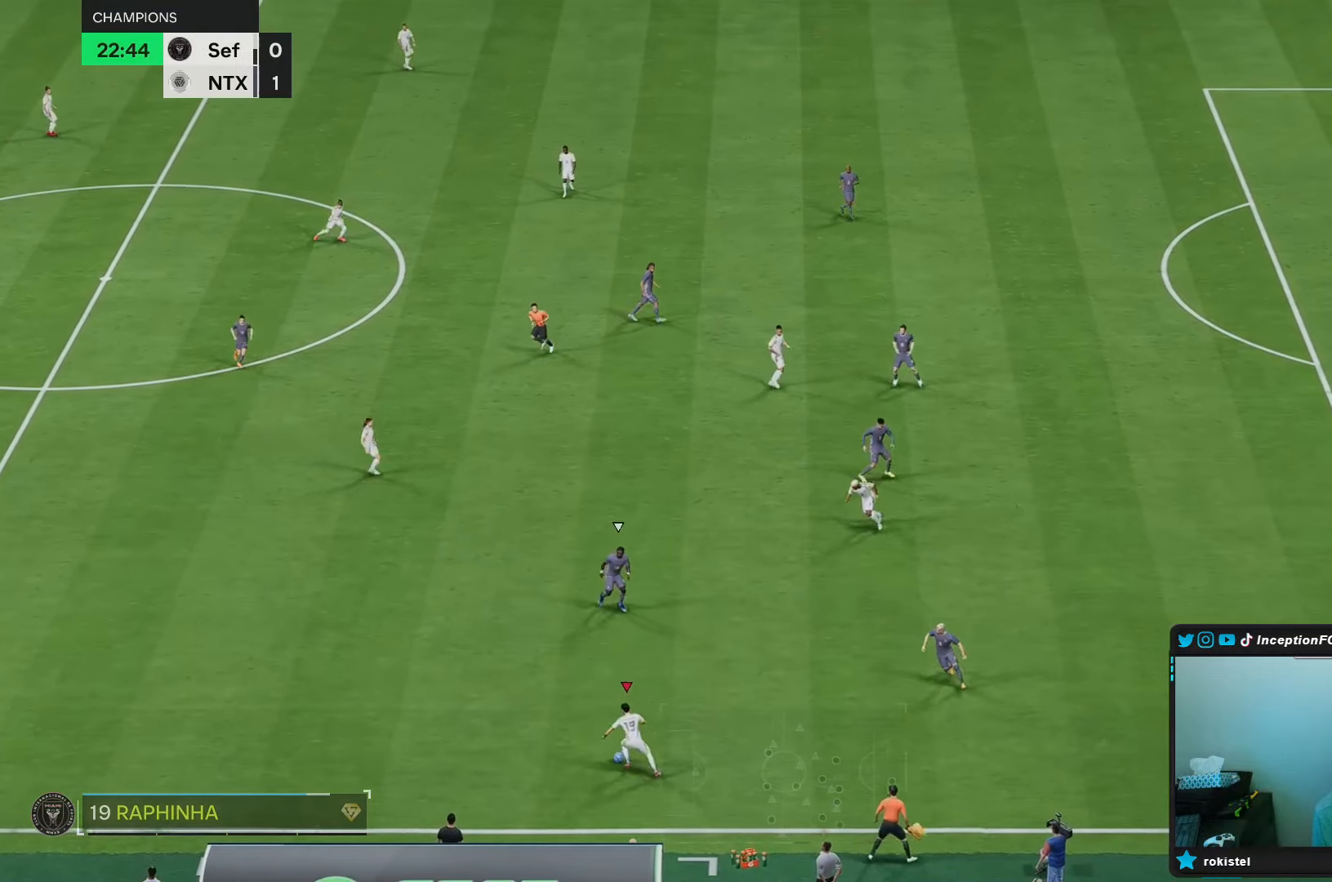
{"dt_ms": 500, "buttons": ["A", "R1"], "left_stick": "up-right", "right_stick": "center", "events": [[100, "left_stick", "up-right"], [433, "A", "down"], [433, "R1", "down"]]}
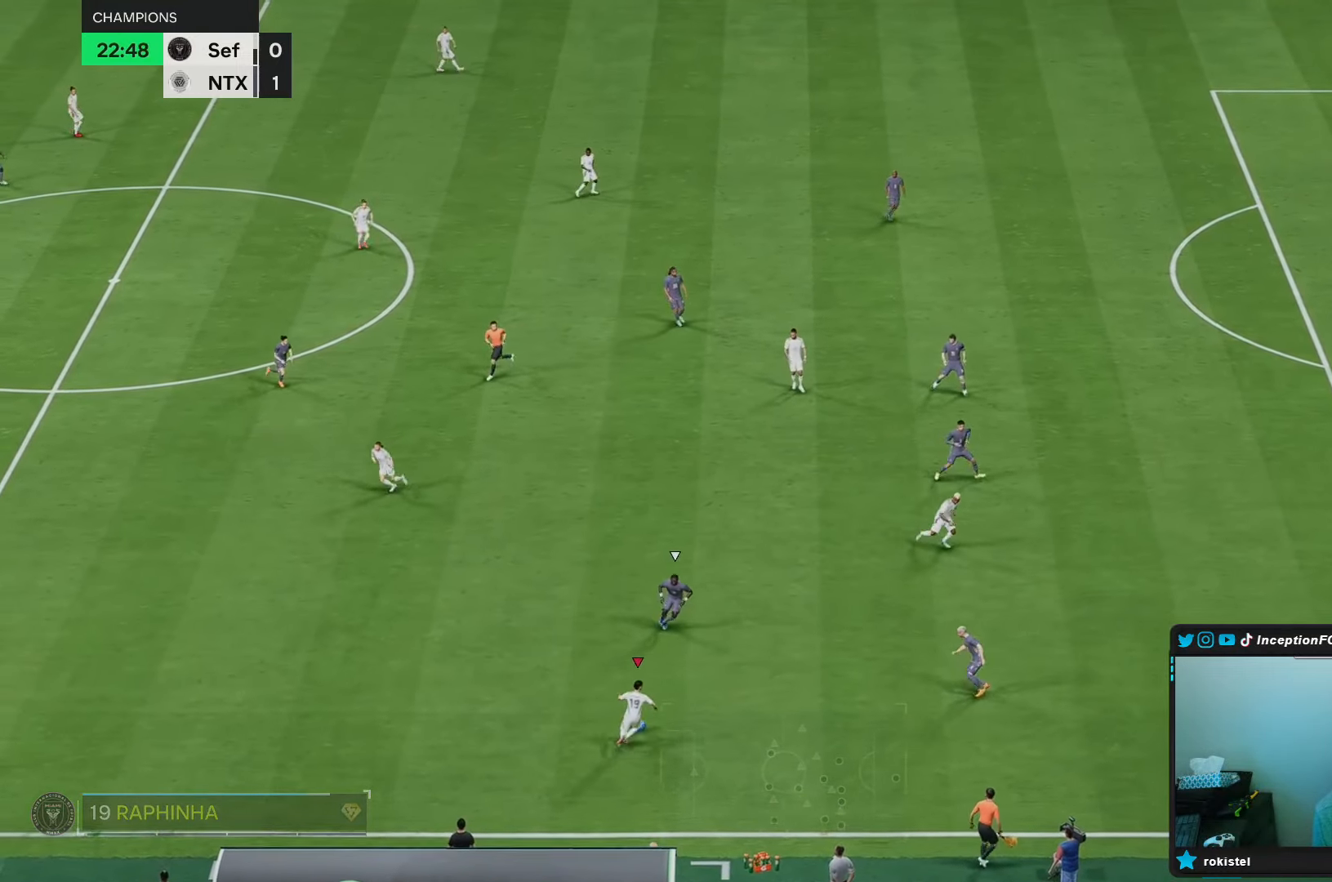
{"dt_ms": 500, "buttons": [], "left_stick": "up-right", "right_stick": "center", "events": [[67, "A", "up"], [350, "R1", "up"]]}
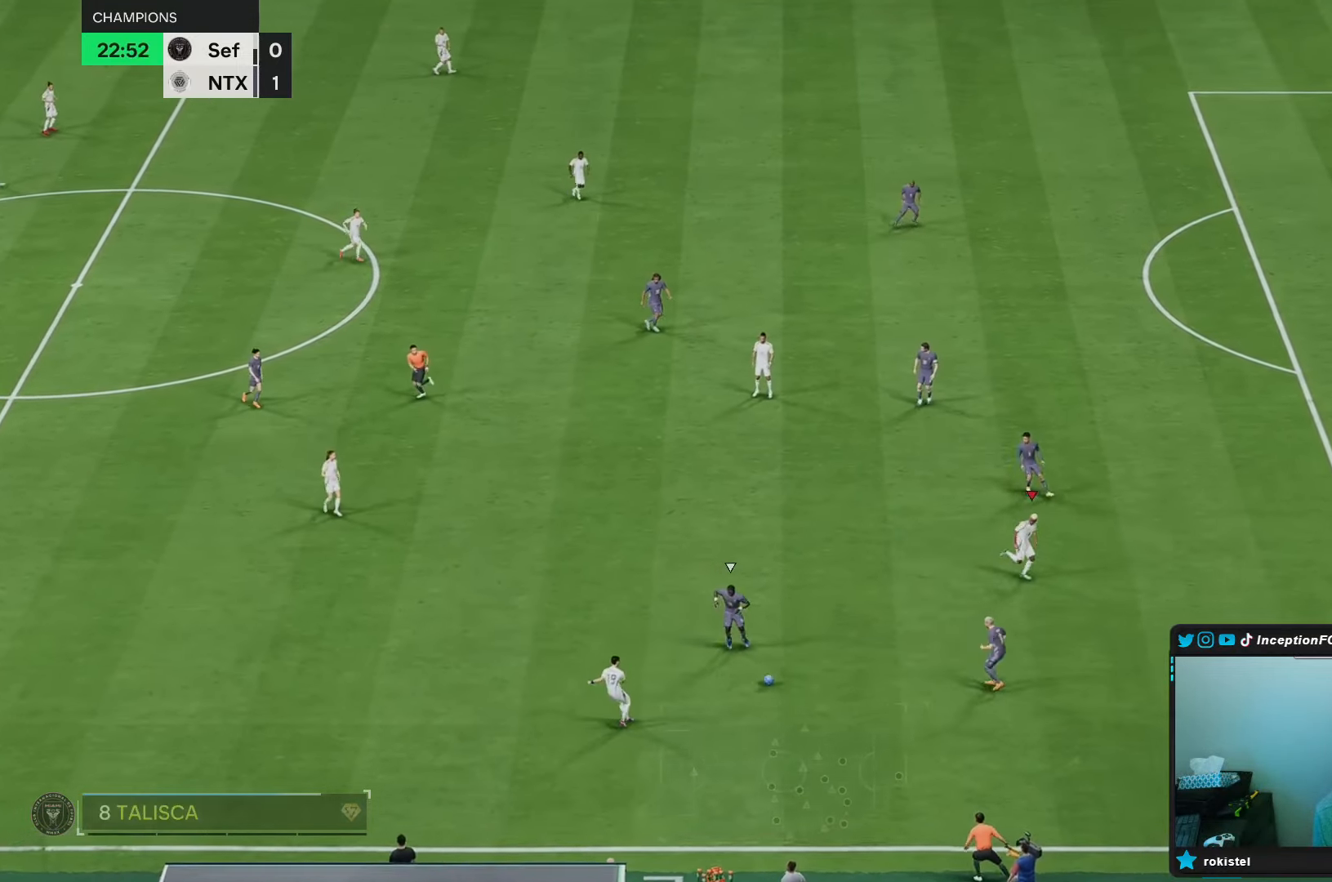
{"dt_ms": 500, "buttons": [], "left_stick": "up-right", "right_stick": "center", "events": [[50, "left_stick", "center"], [233, "left_stick", "up-right"]]}
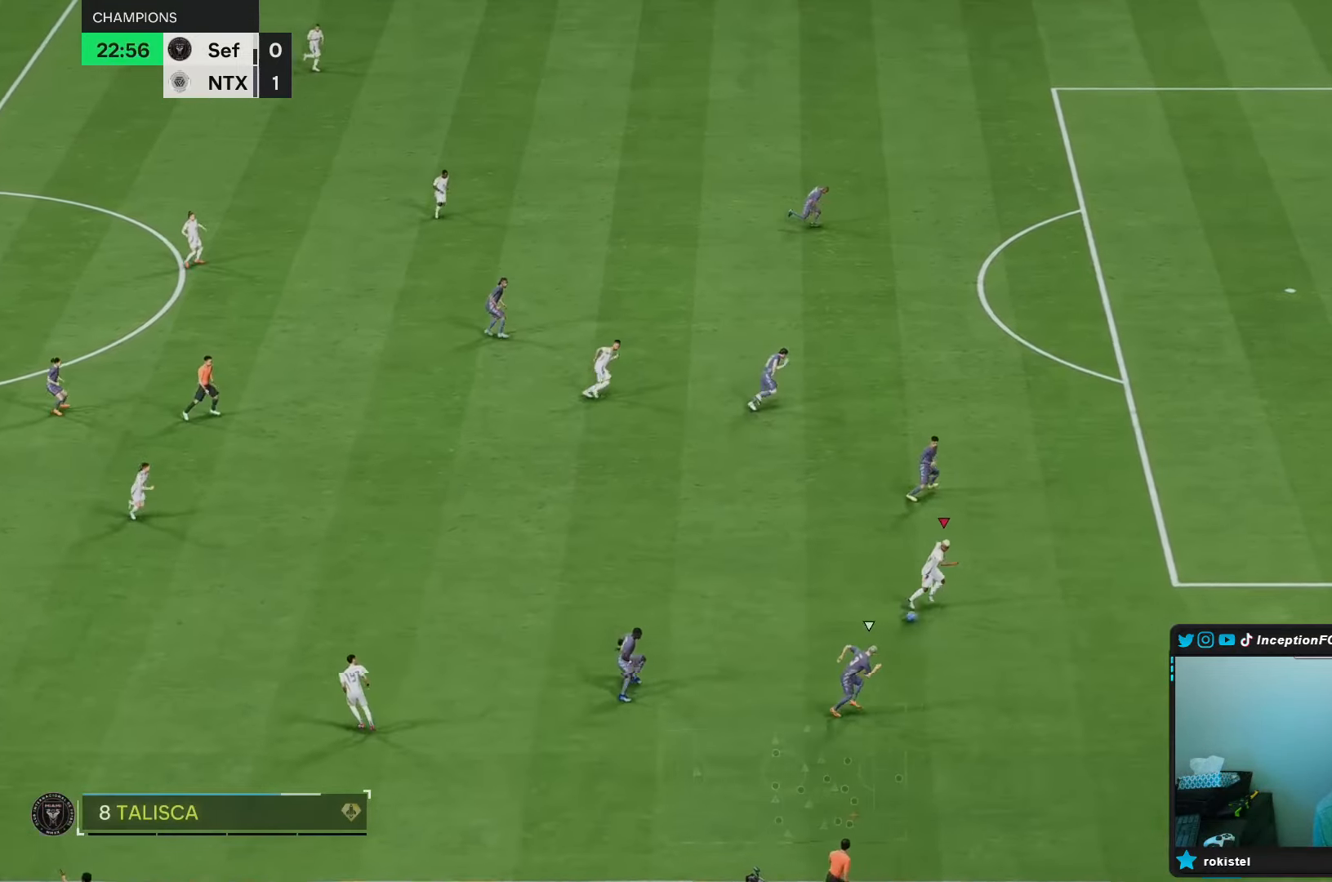
{"dt_ms": 500, "buttons": [], "left_stick": "up-right", "right_stick": "center", "events": []}
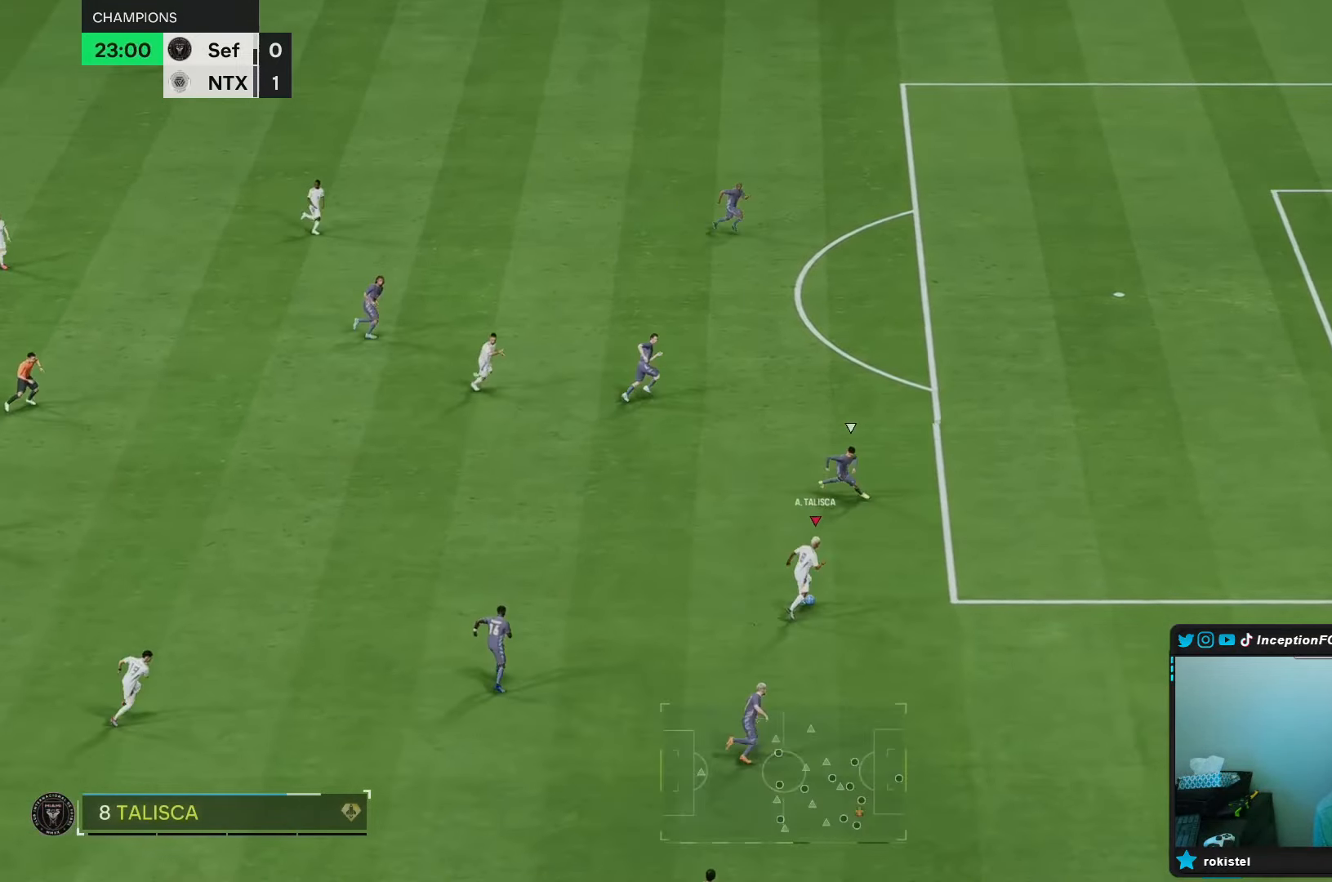
{"dt_ms": 500, "buttons": [], "left_stick": "center", "right_stick": "center", "events": [[200, "left_stick", "center"], [217, "right_stick", "down"], [400, "right_stick", "center"]]}
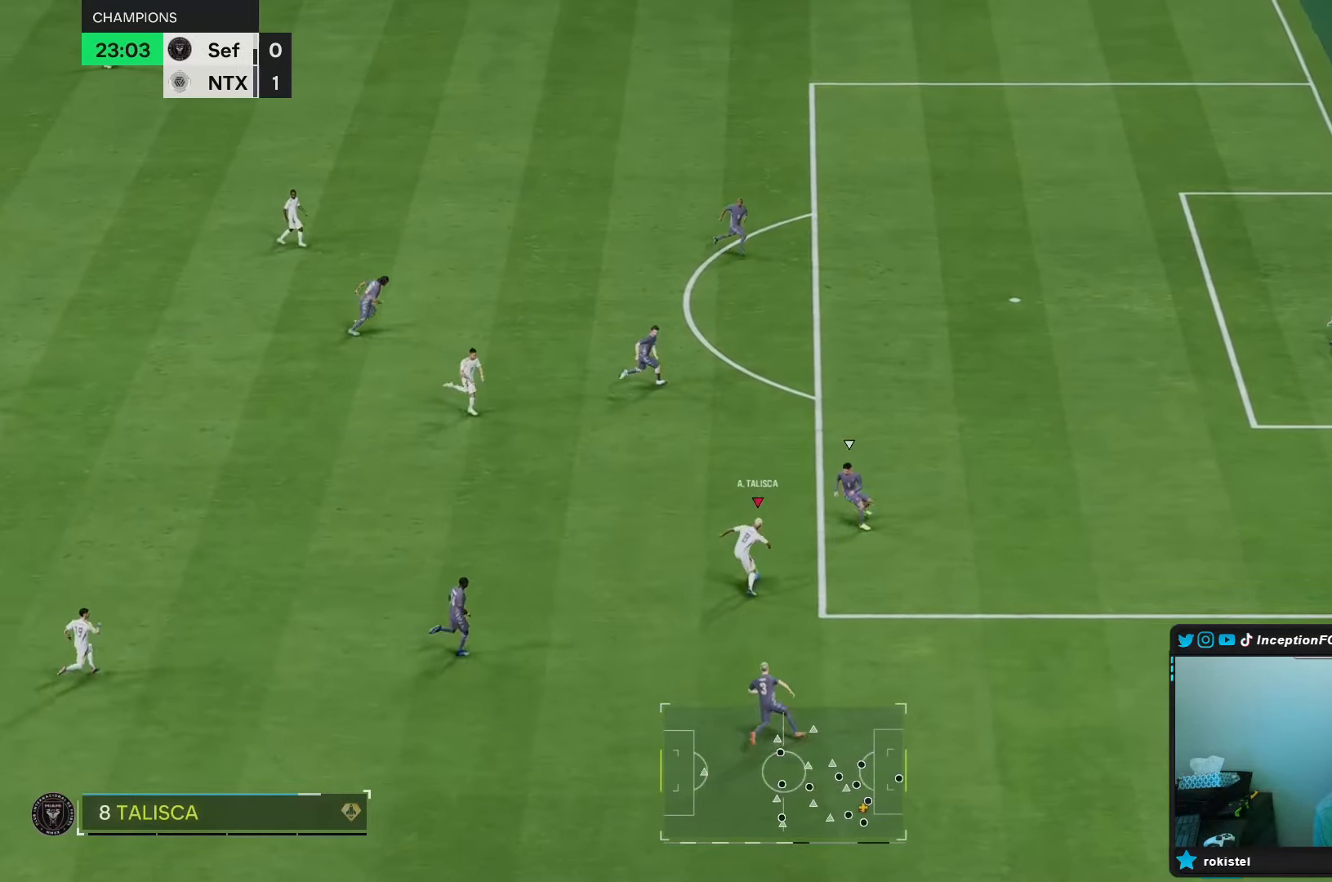
{"dt_ms": 500, "buttons": [], "left_stick": "up-left", "right_stick": "center", "events": [[450, "left_stick", "up-left"]]}
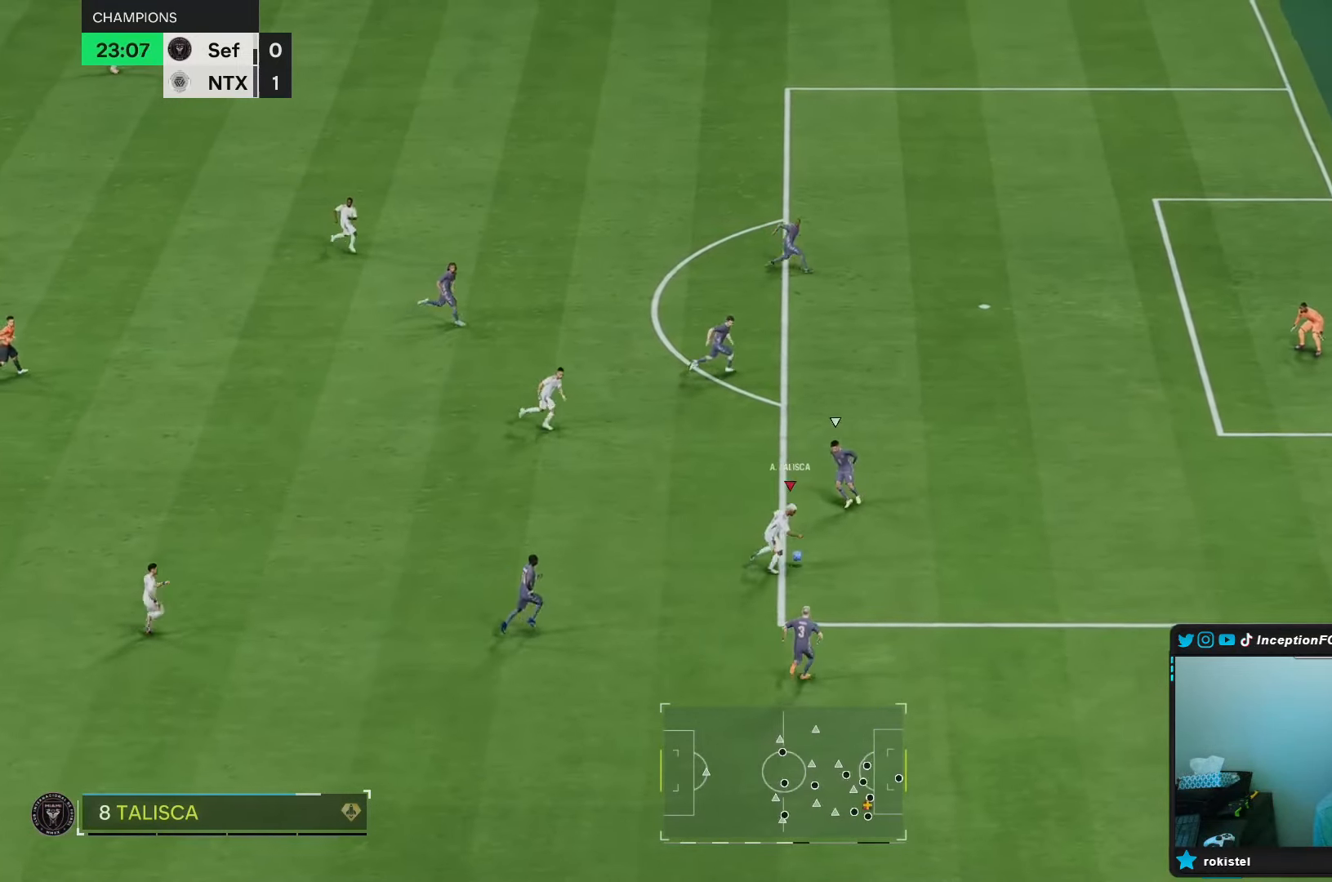
{"dt_ms": 500, "buttons": [], "left_stick": "up", "right_stick": "center", "events": [[167, "A", "down"], [233, "A", "up"], [467, "left_stick", "up"]]}
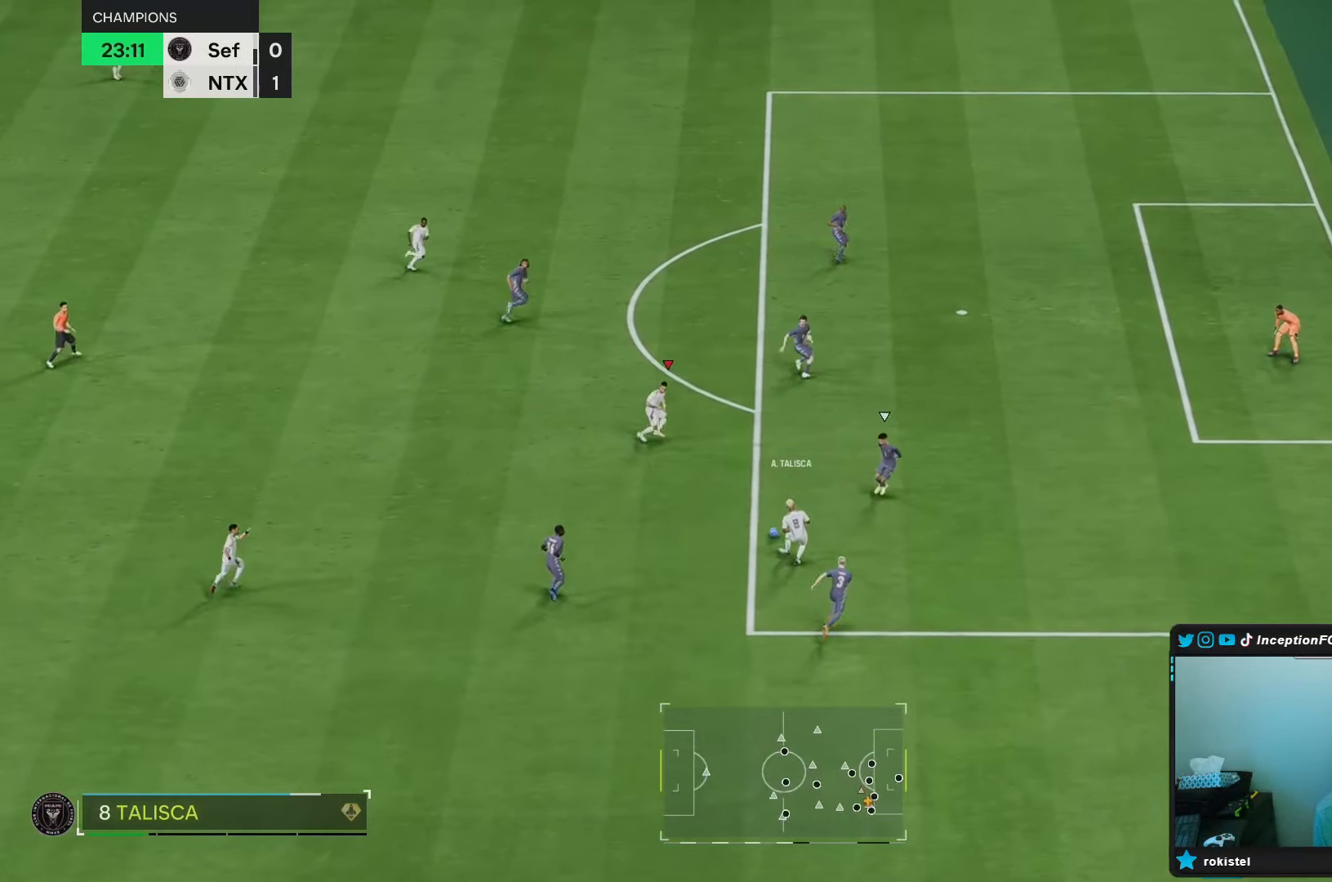
{"dt_ms": 500, "buttons": [], "left_stick": "up", "right_stick": "center", "events": []}
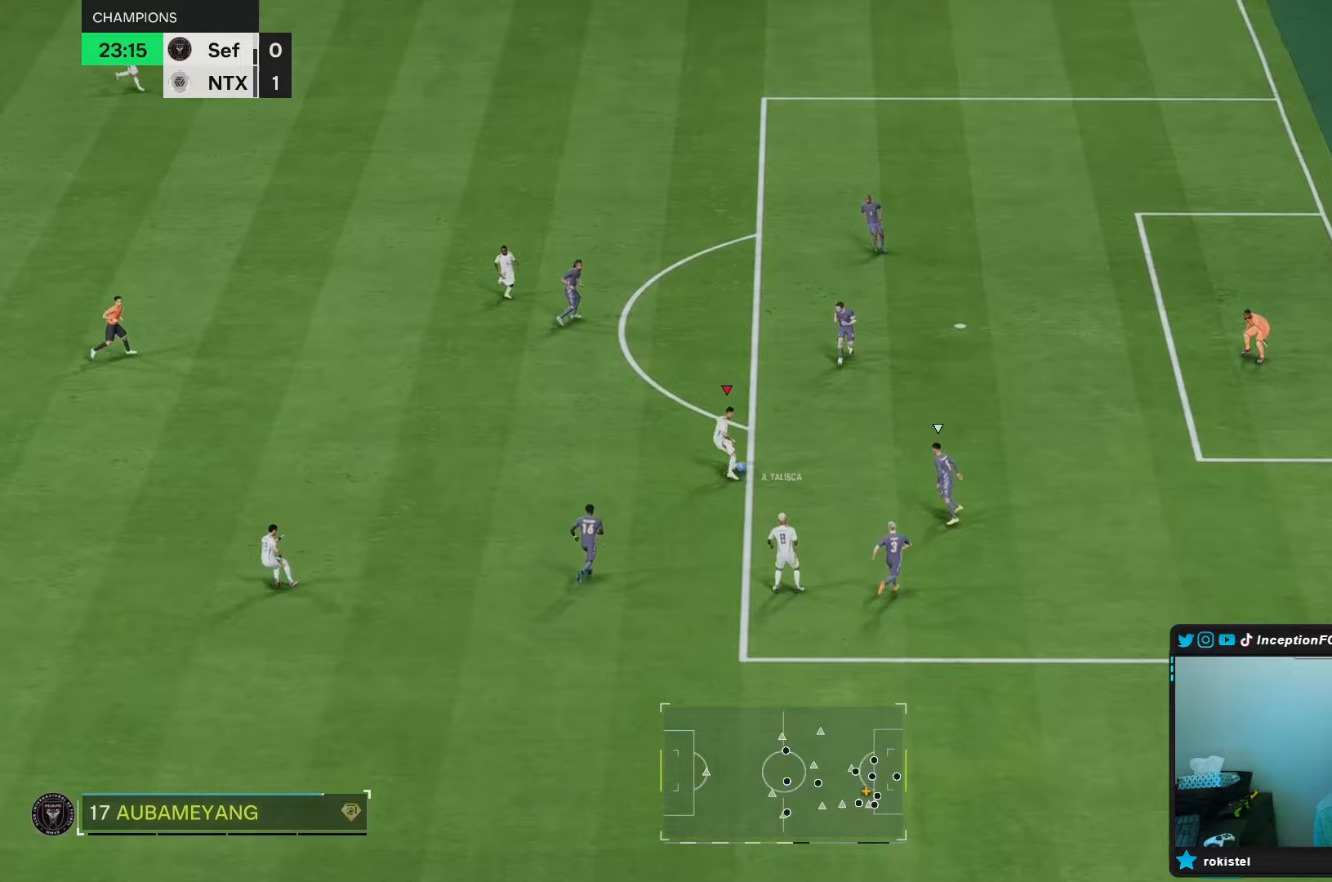
{"dt_ms": 500, "buttons": [], "left_stick": "center", "right_stick": "center", "events": [[400, "left_stick", "center"]]}
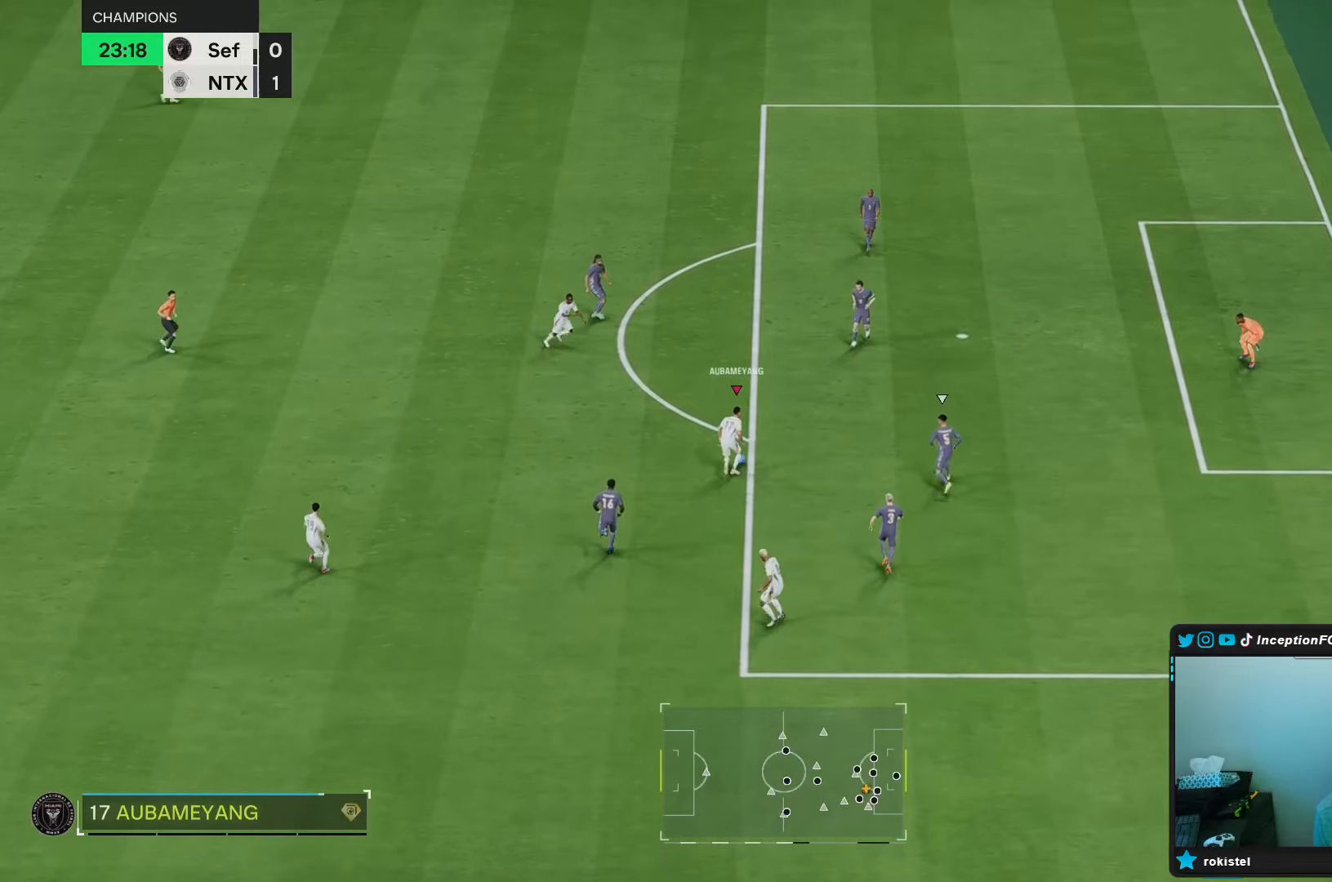
{"dt_ms": 500, "buttons": ["A", "R1"], "left_stick": "center", "right_stick": "center", "events": [[217, "L1", "down"], [317, "L1", "up"], [483, "A", "down"], [483, "R1", "down"]]}
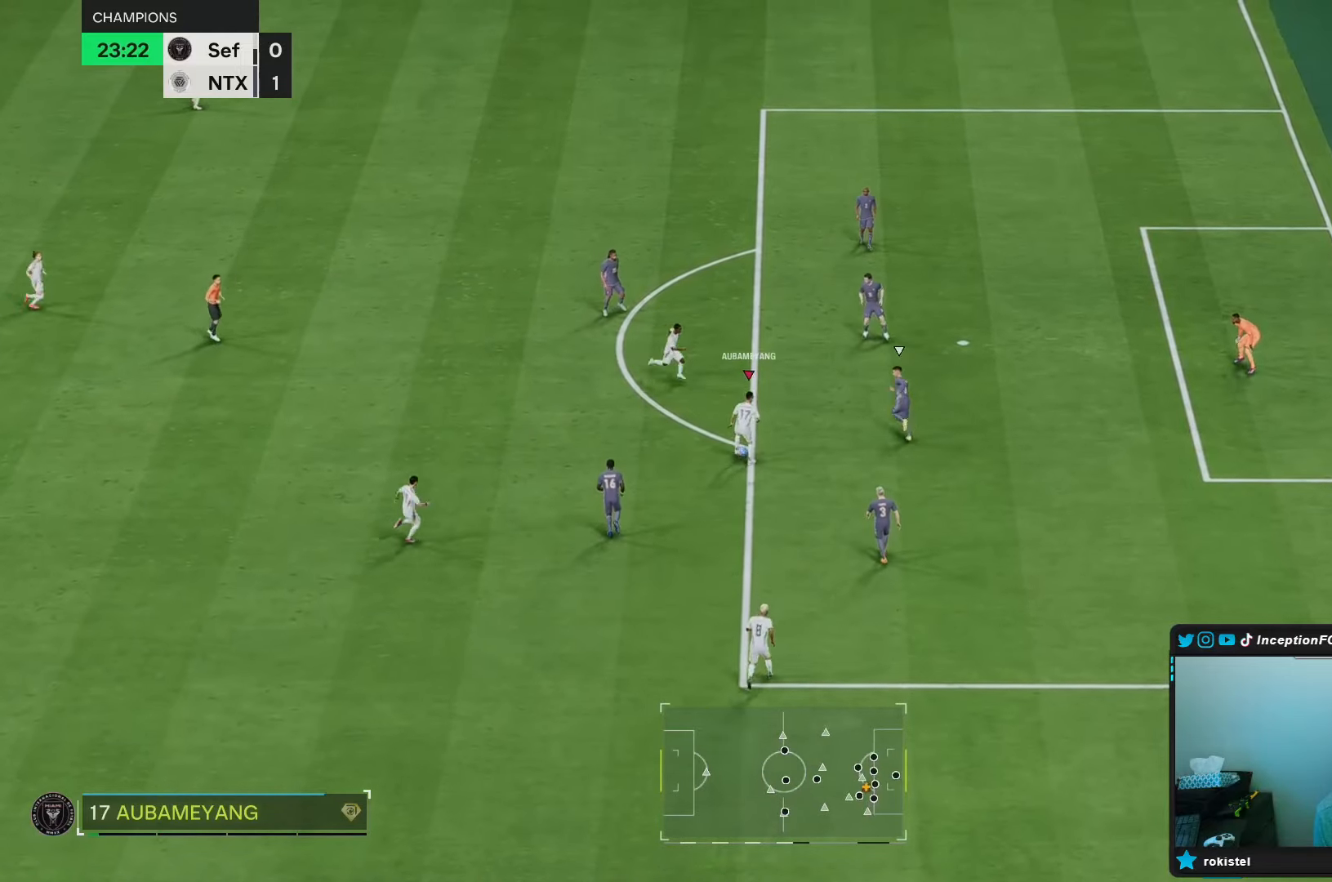
{"dt_ms": 500, "buttons": [], "left_stick": "up", "right_stick": "center", "events": [[50, "A", "up"], [50, "left_stick", "up-right"], [217, "R1", "up"], [400, "left_stick", "up"]]}
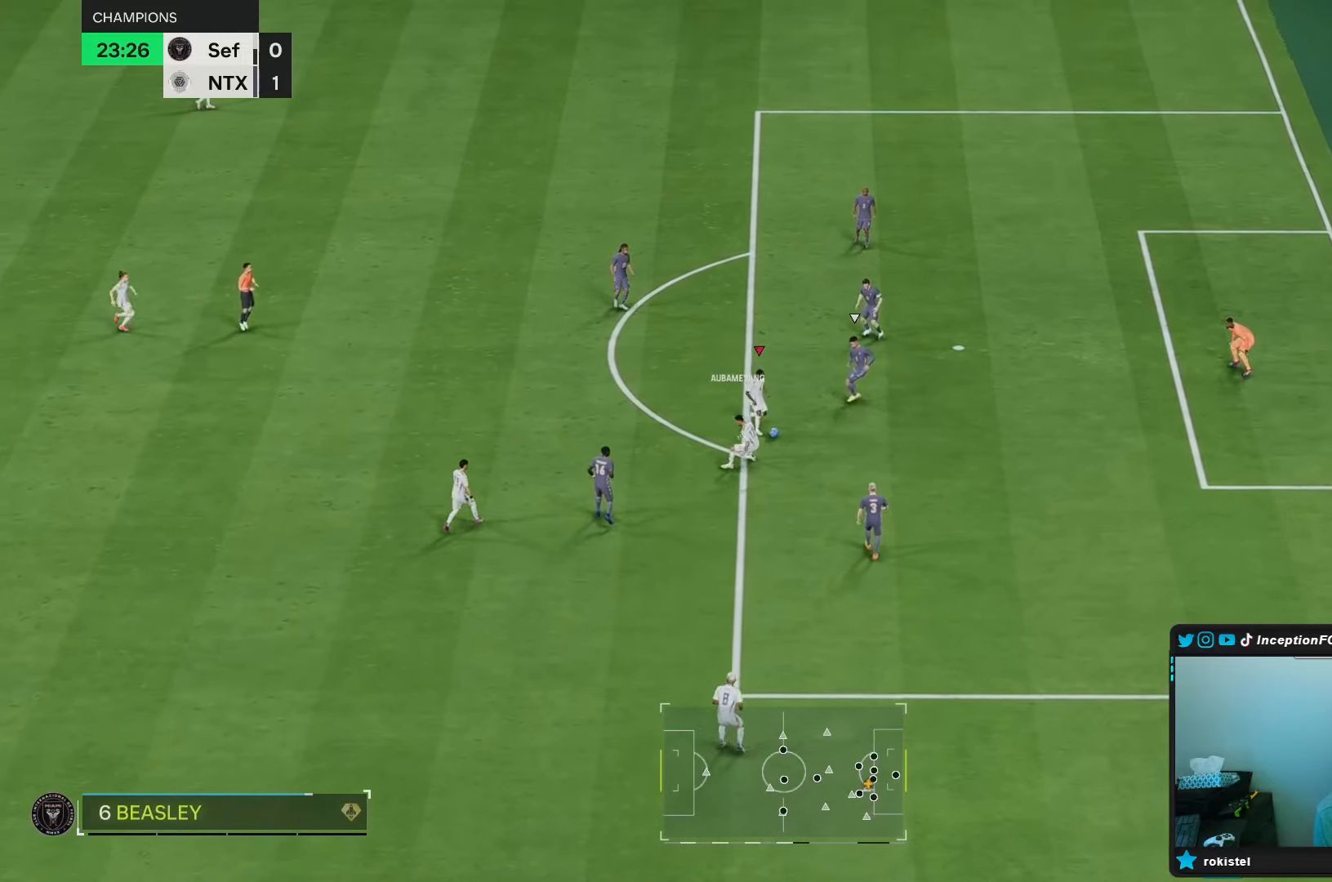
{"dt_ms": 500, "buttons": [], "left_stick": "down-right", "right_stick": "center", "events": [[17, "L2", "down"], [250, "left_stick", "center"], [267, "L2", "up"], [417, "left_stick", "down-right"]]}
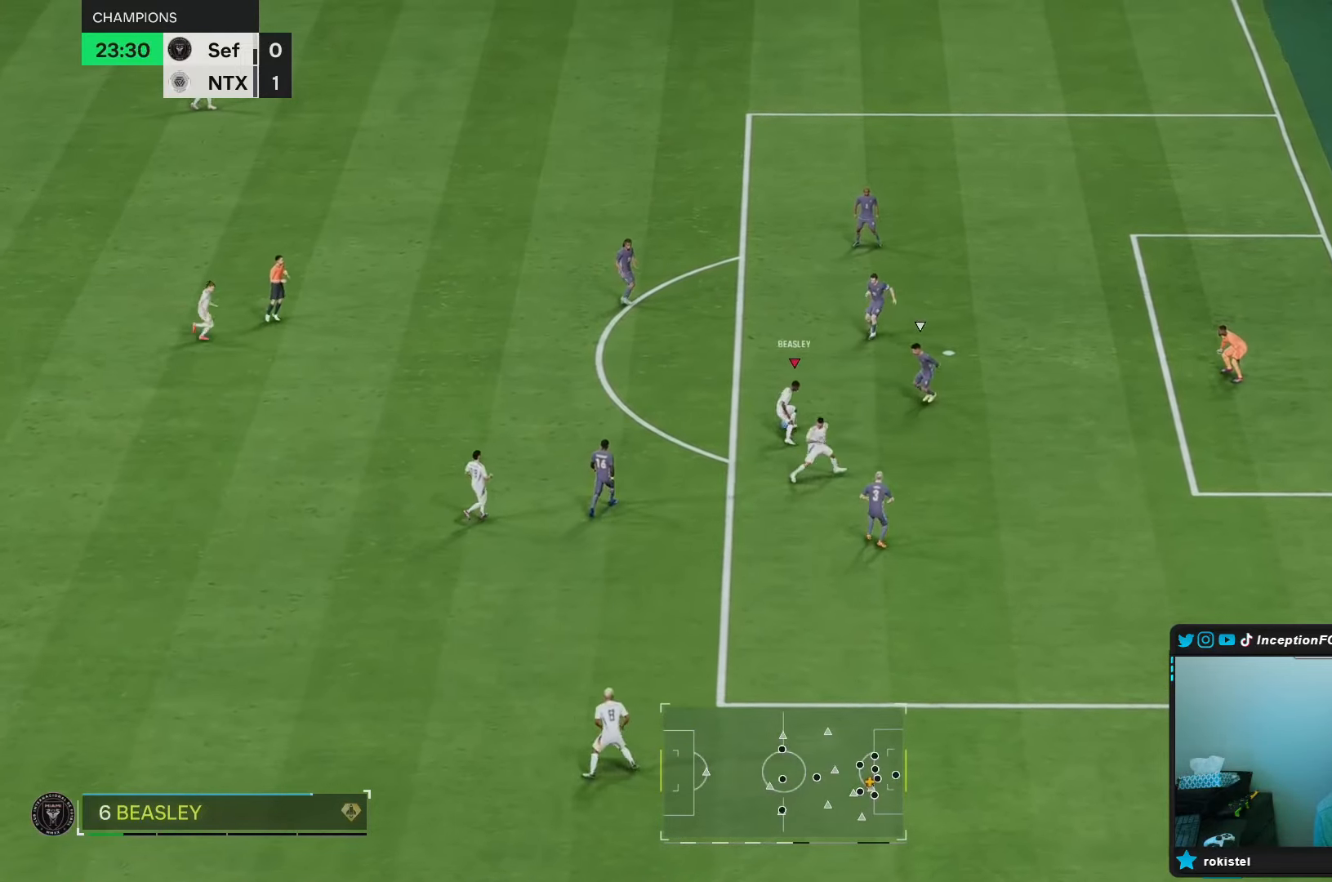
{"dt_ms": 500, "buttons": [], "left_stick": "right", "right_stick": "center", "events": [[283, "left_stick", "right"]]}
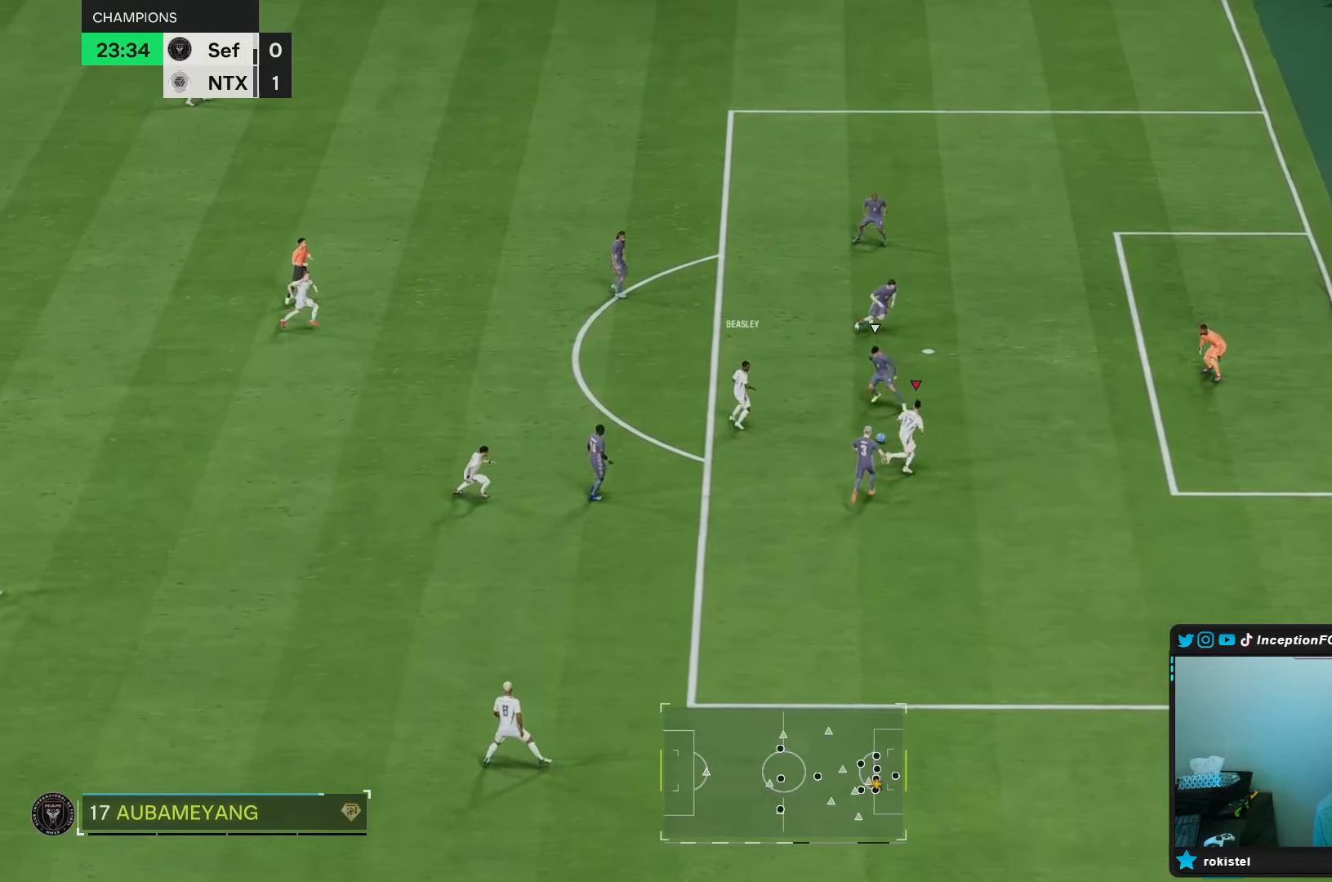
{"dt_ms": 500, "buttons": [], "left_stick": "up", "right_stick": "center", "events": [[300, "left_stick", "up"]]}
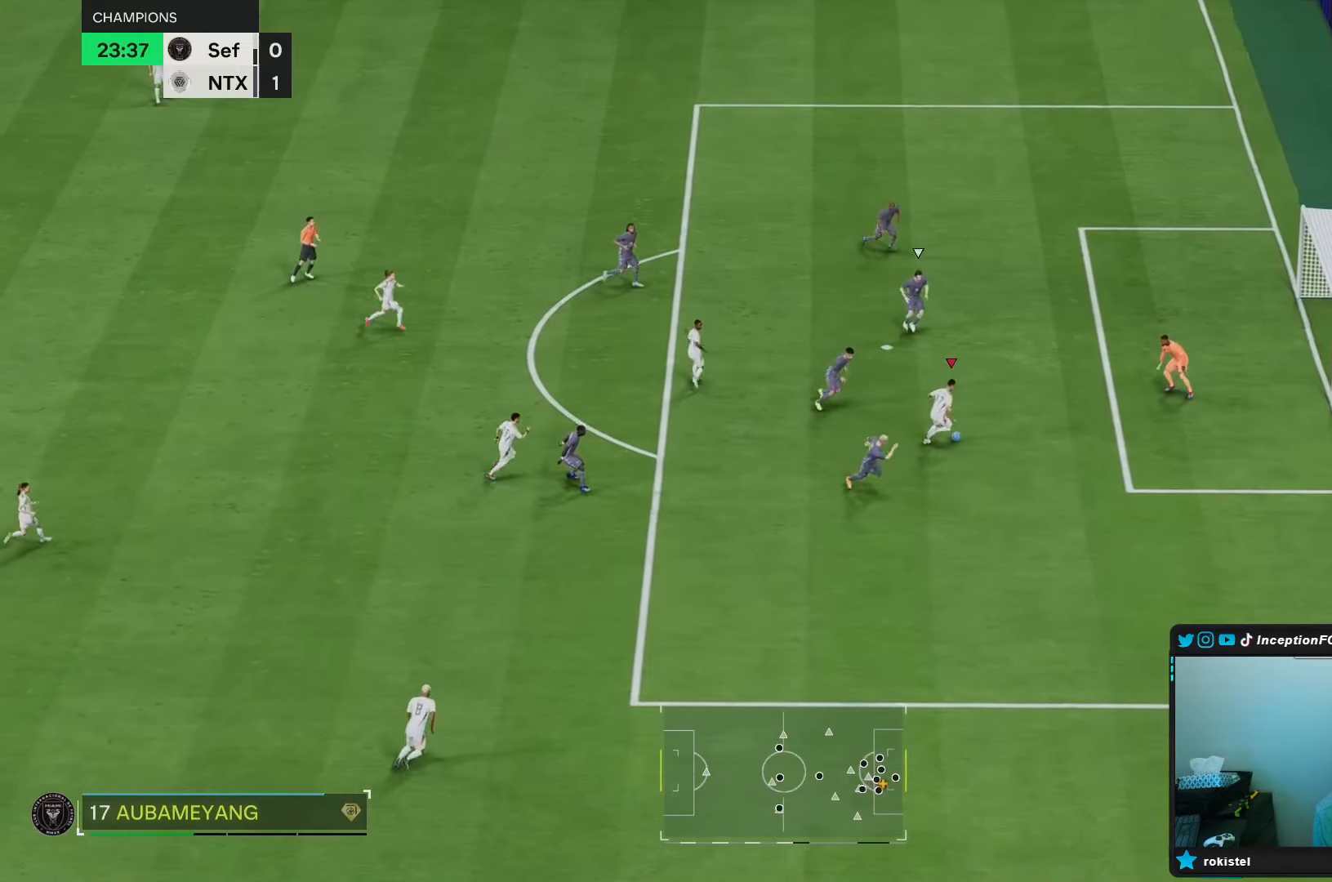
{"dt_ms": 500, "buttons": [], "left_stick": "right", "right_stick": "center", "events": [[233, "R2", "down"], [400, "R2", "up"], [433, "left_stick", "right"]]}
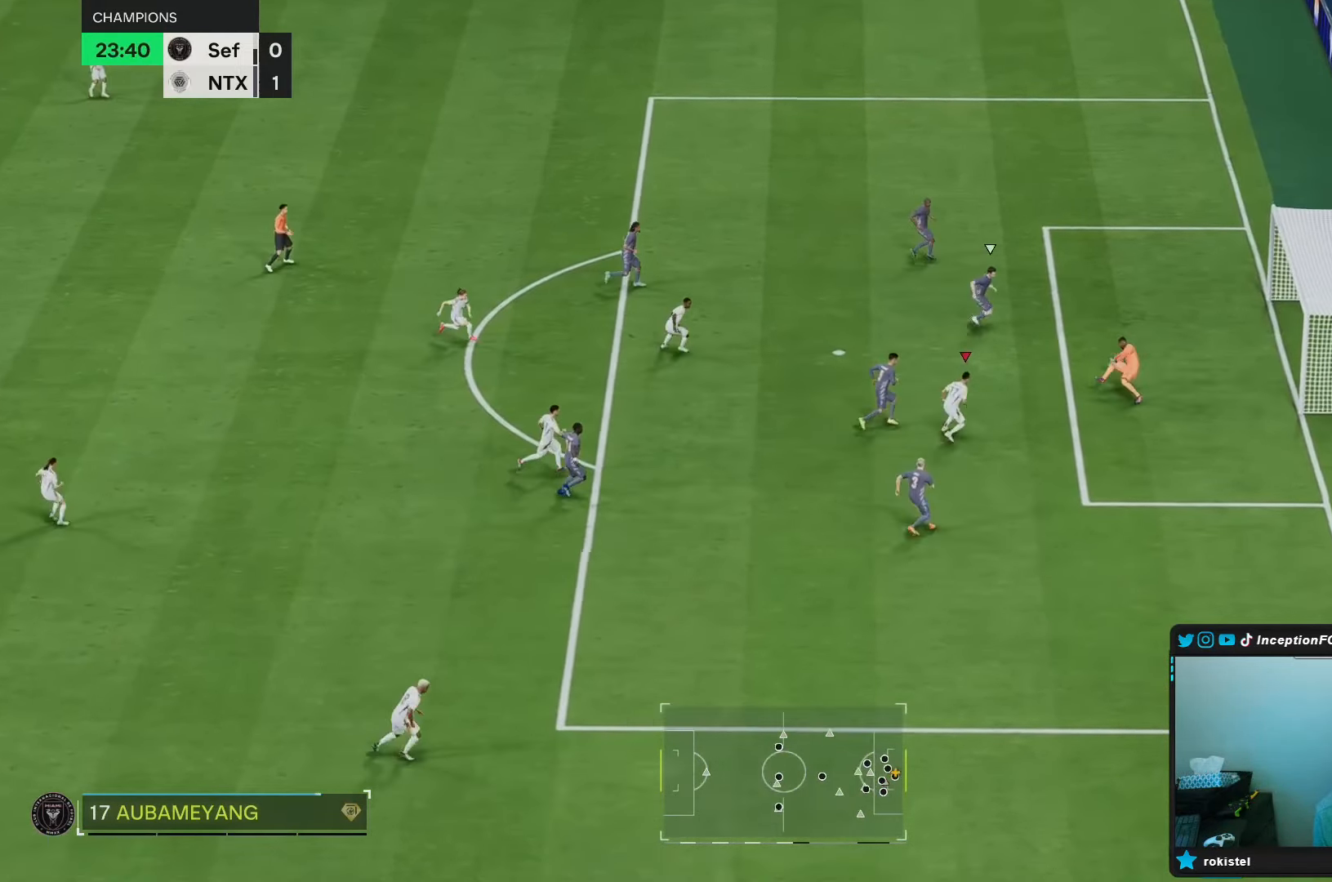
{"dt_ms": 500, "buttons": [], "left_stick": "down-right", "right_stick": "center", "events": [[433, "left_stick", "down-right"]]}
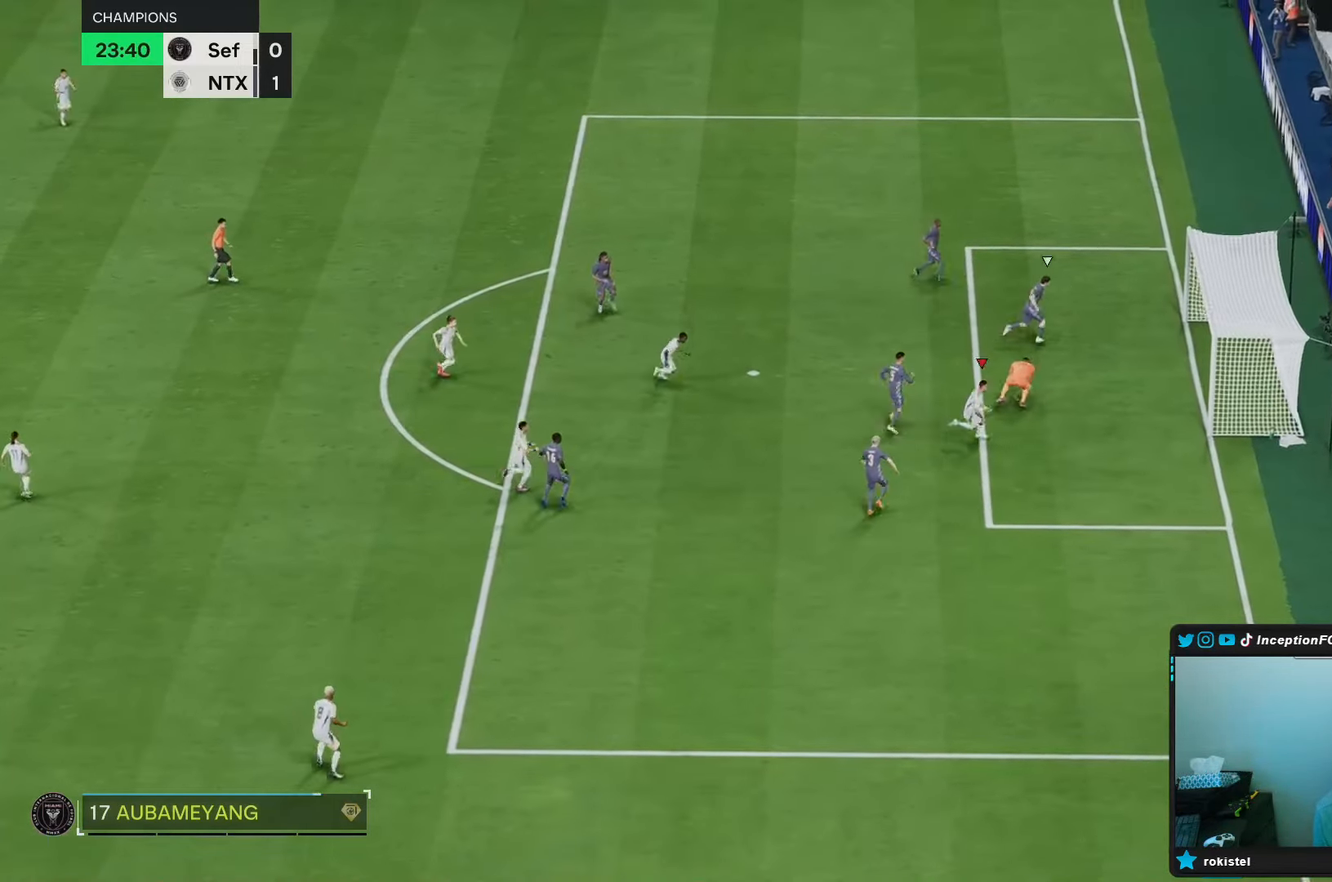
{"dt_ms": 500, "buttons": [], "left_stick": "center", "right_stick": "center", "events": [[183, "left_stick", "center"]]}
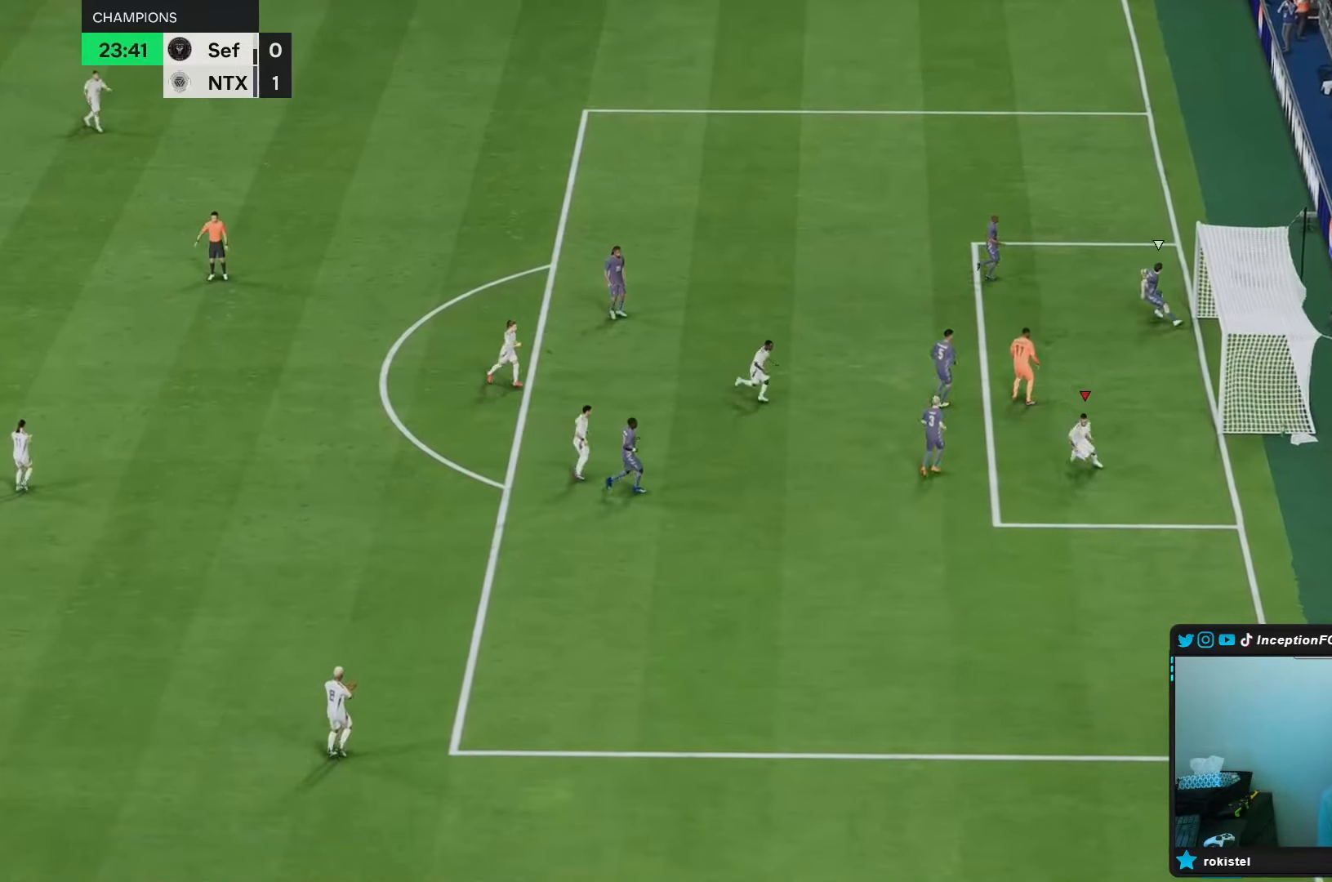
{"dt_ms": 500, "buttons": [], "left_stick": "center", "right_stick": "center", "events": []}
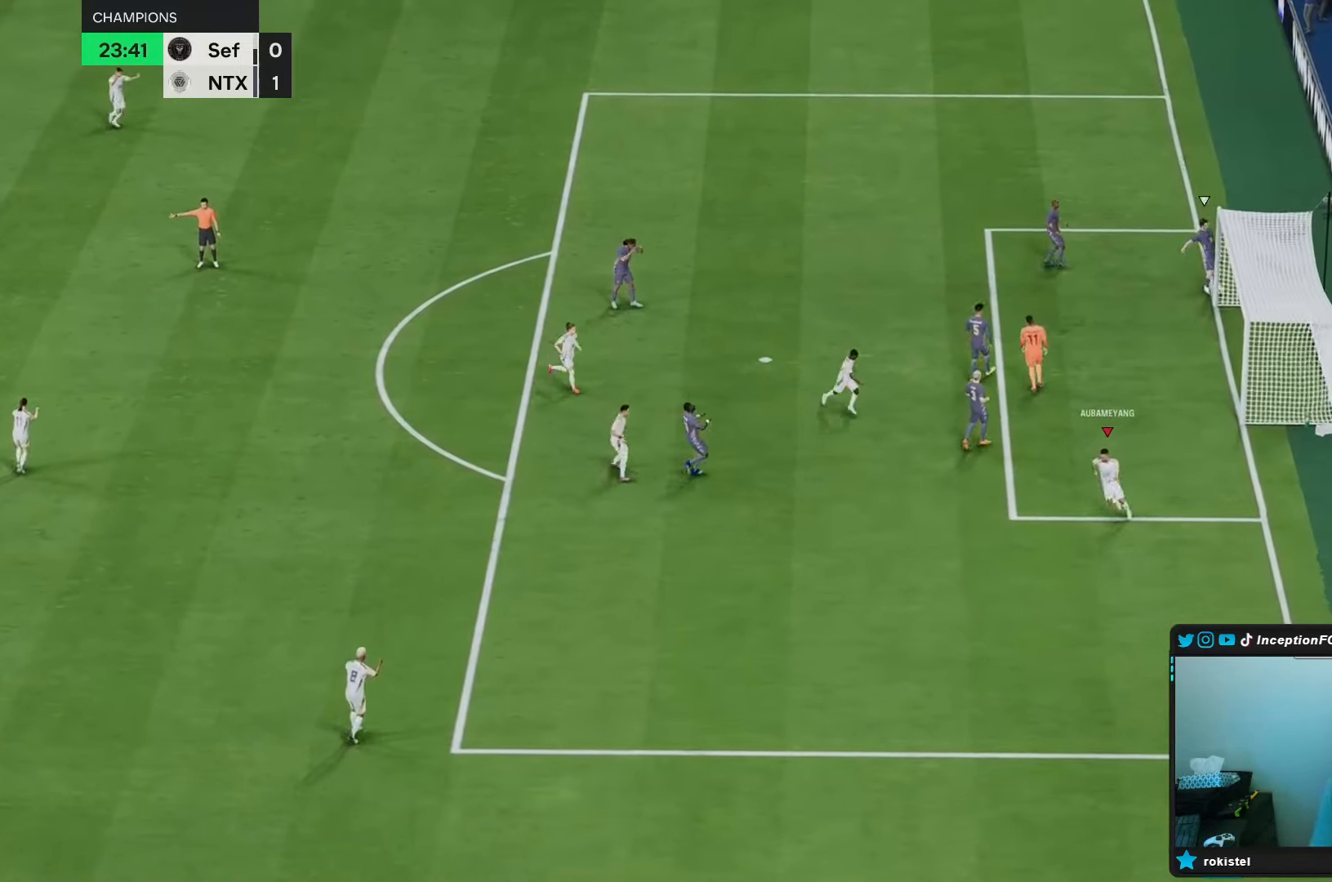
{"dt_ms": 1000, "buttons": [], "left_stick": "center", "right_stick": "center"}
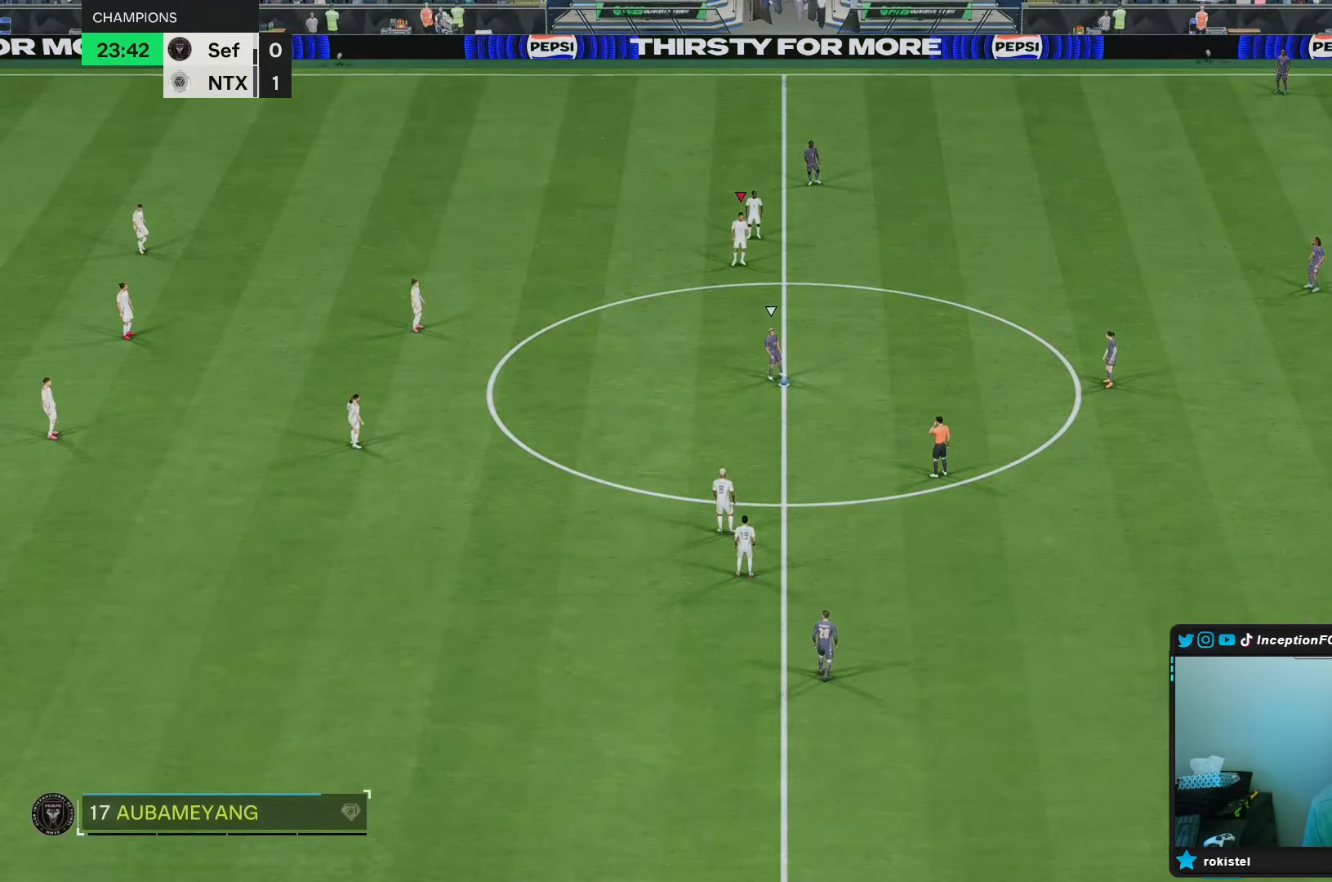
{"dt_ms": 500, "buttons": [], "left_stick": "center", "right_stick": "center", "events": [[217, "right_stick", "down"], [350, "right_stick", "center"]]}
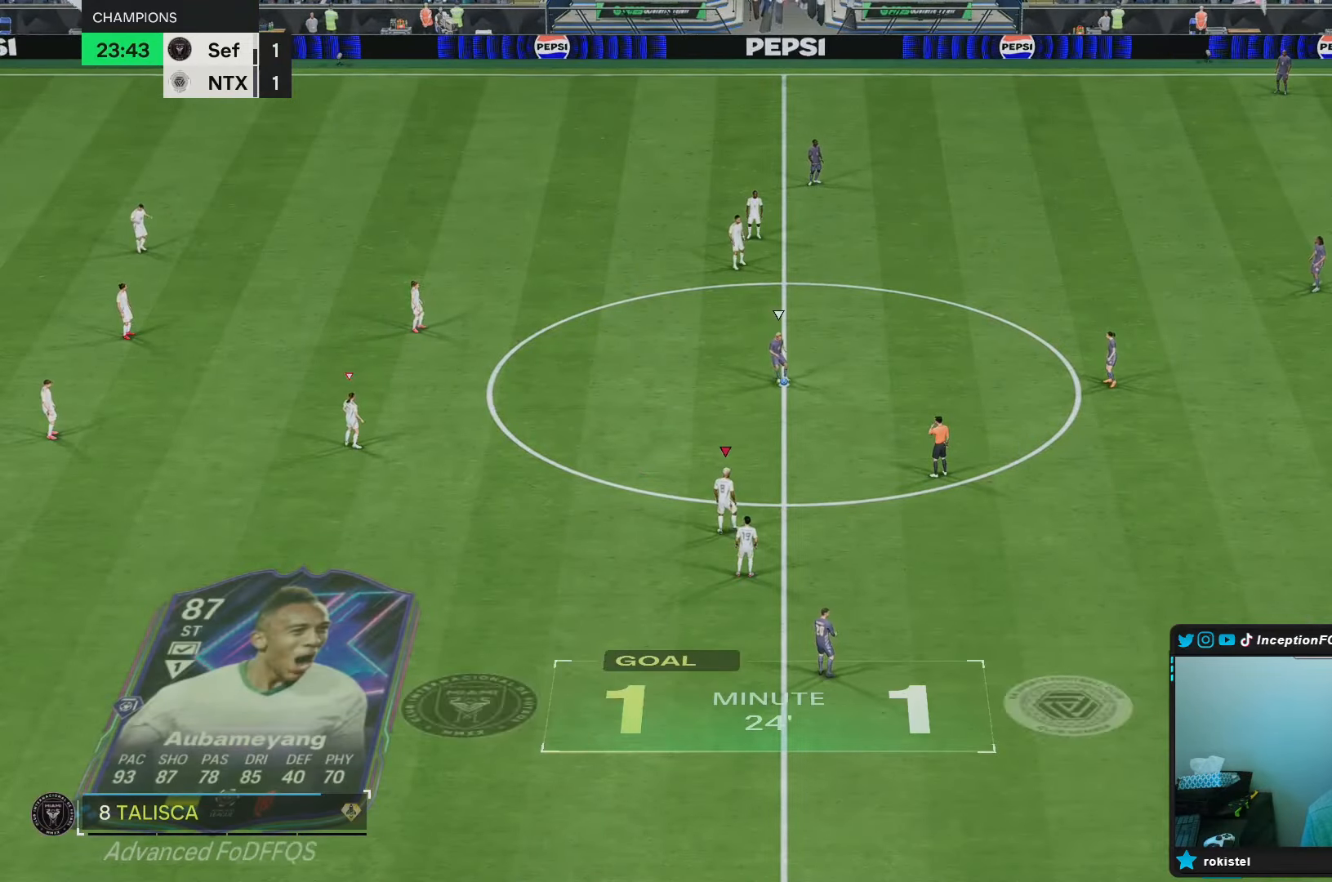
{"dt_ms": 500, "buttons": [], "left_stick": "right", "right_stick": "center", "events": [[83, "right_stick", "down"], [183, "right_stick", "center"], [217, "left_stick", "right"], [283, "right_stick", "down"], [417, "right_stick", "center"]]}
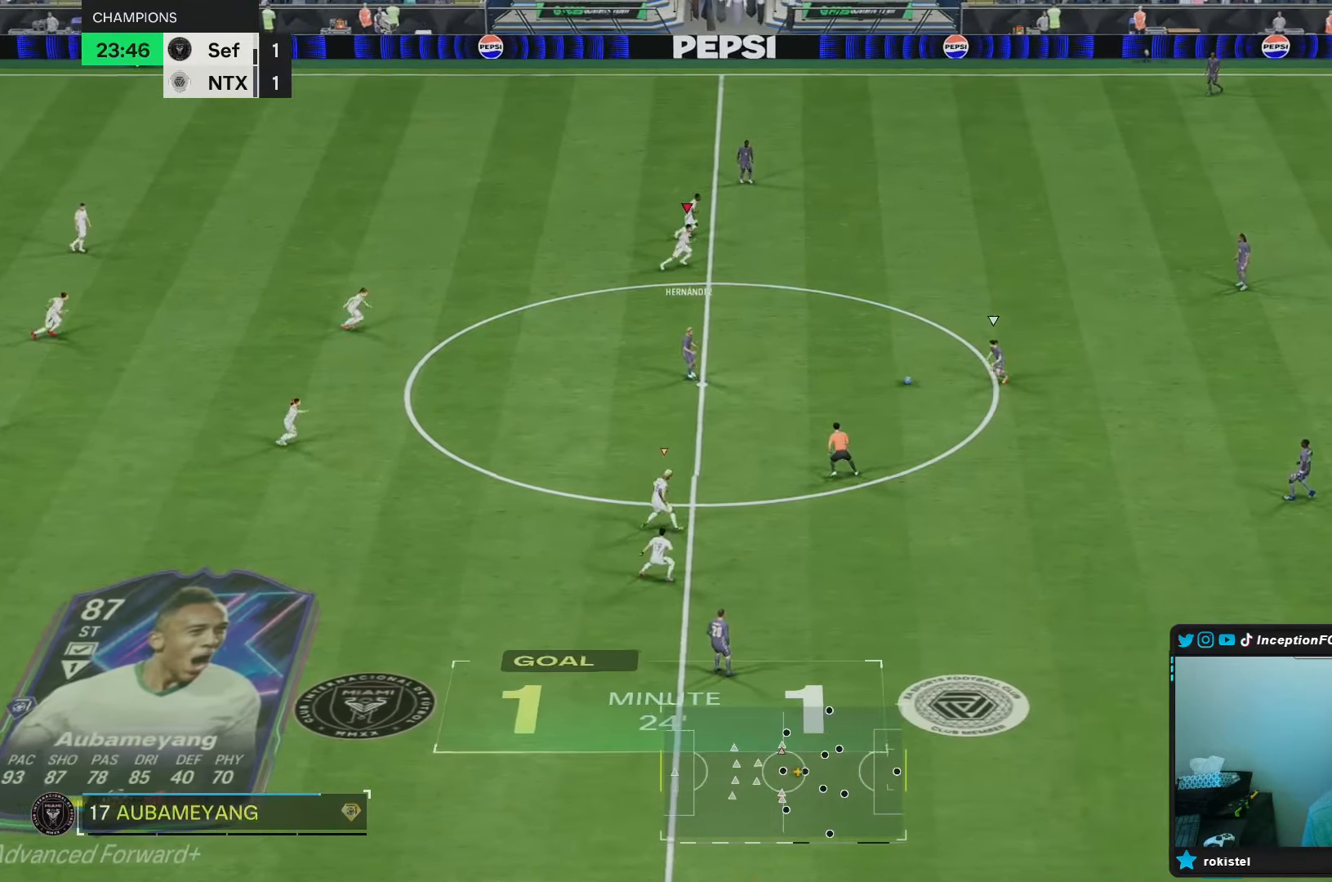
{"dt_ms": 500, "buttons": [], "left_stick": "right", "right_stick": "center", "events": [[17, "right_stick", "down"], [83, "right_stick", "center"], [200, "left_stick", "center"], [267, "right_stick", "down-left"], [433, "left_stick", "right"], [433, "right_stick", "center"]]}
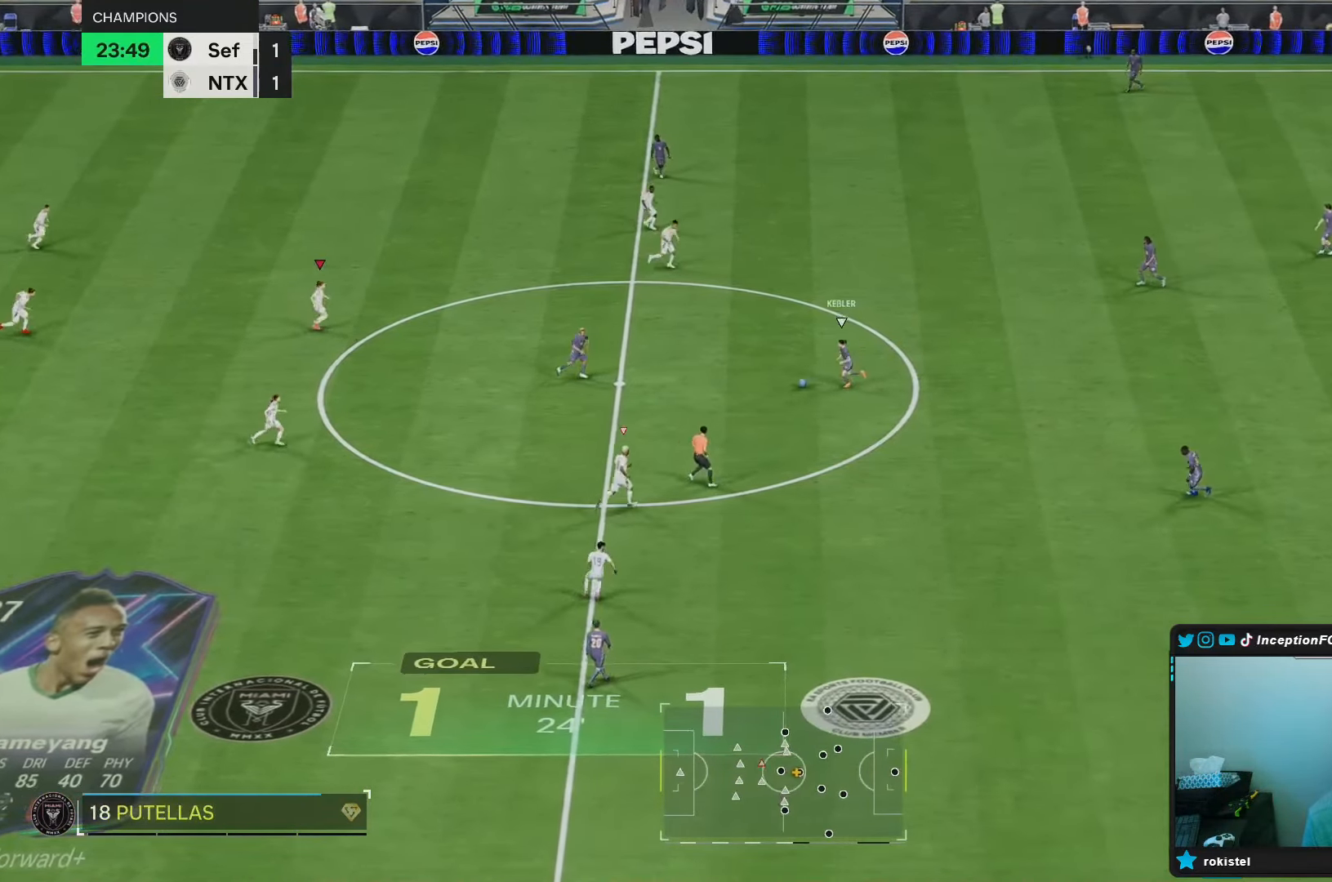
{"dt_ms": 500, "buttons": [], "left_stick": "center", "right_stick": "down", "events": [[100, "right_stick", "down-left"], [217, "right_stick", "center"], [400, "left_stick", "center"], [450, "right_stick", "down"]]}
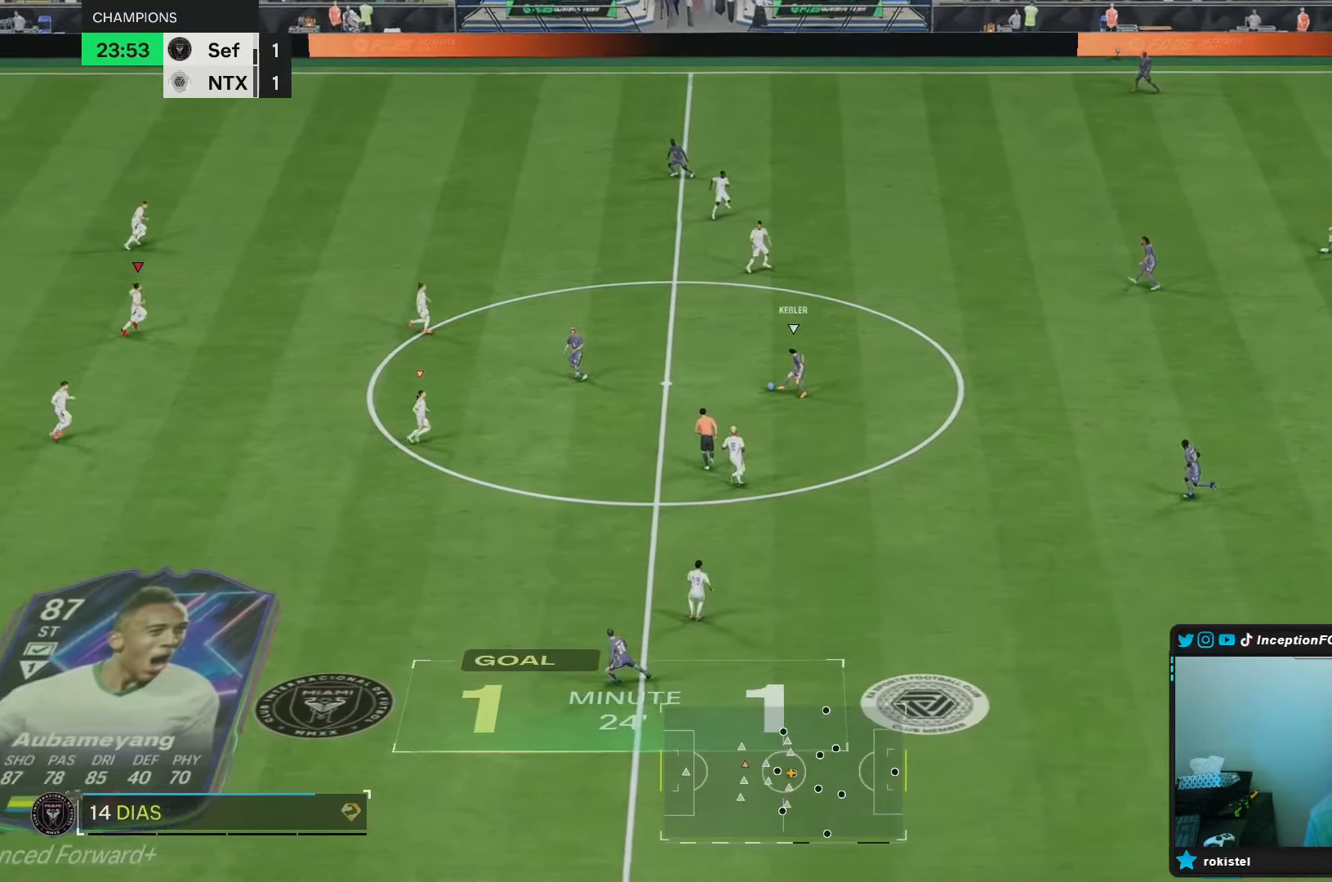
{"dt_ms": 500, "buttons": ["R2"], "left_stick": "up-right", "right_stick": "center", "events": [[33, "L2", "down"], [83, "right_stick", "center"], [133, "left_stick", "right"], [367, "L2", "up"], [367, "left_stick", "up-right"], [467, "R2", "down"]]}
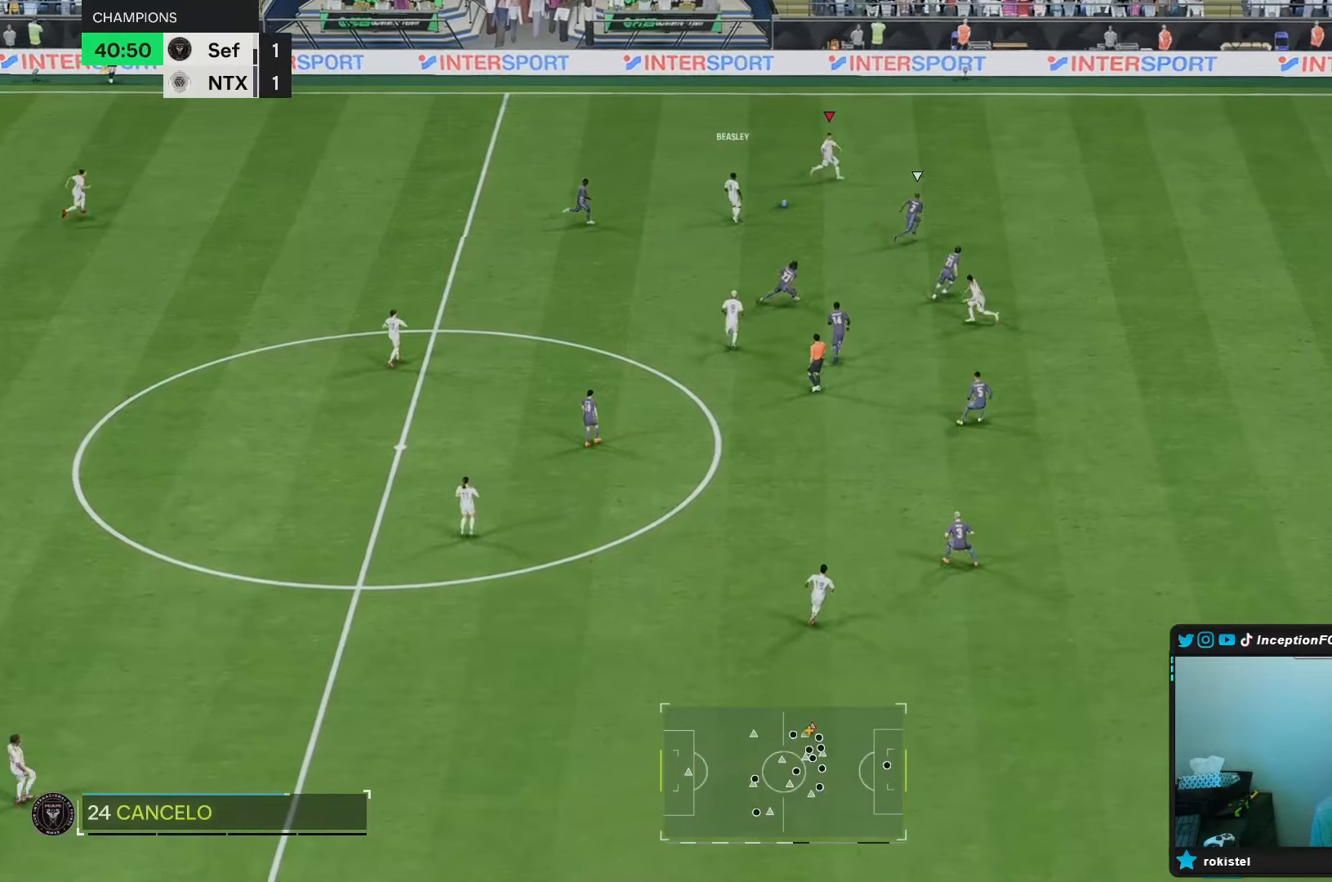
{"dt_ms": 500, "buttons": ["R2"], "left_stick": "up-right", "right_stick": "center", "events": []}
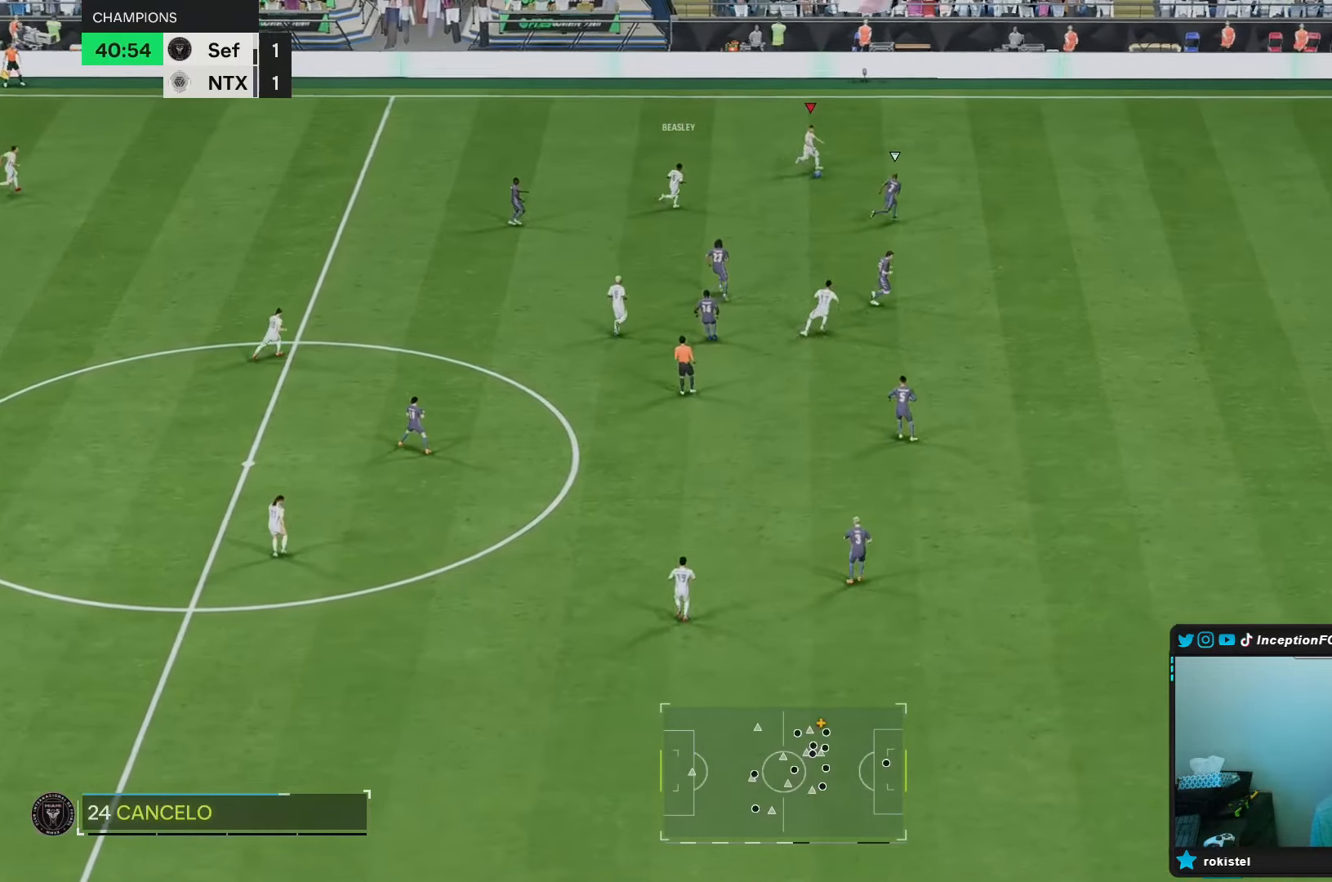
{"dt_ms": 500, "buttons": [], "left_stick": "up-right", "right_stick": "center", "events": [[400, "R2", "up"]]}
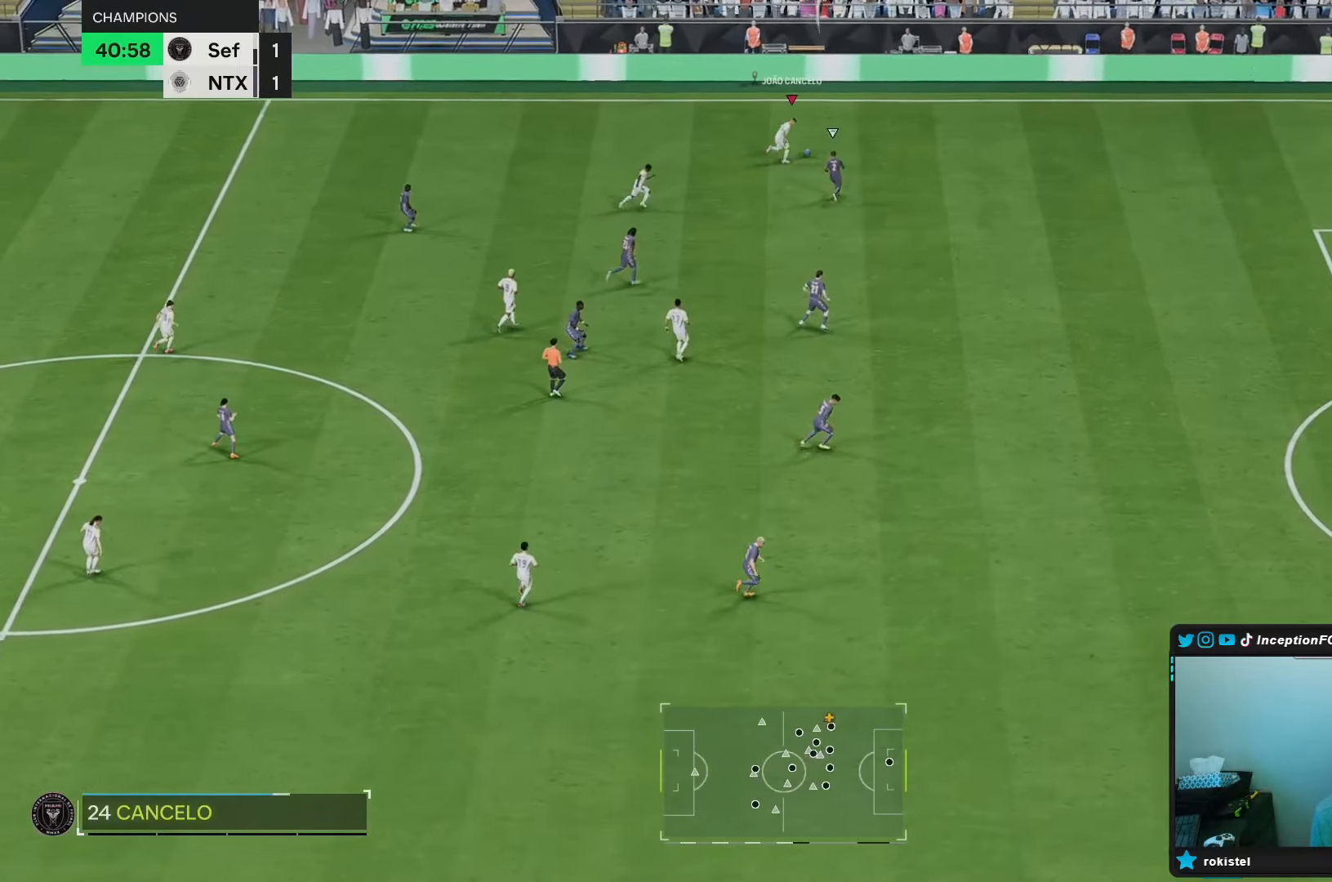
{"dt_ms": 500, "buttons": [], "left_stick": "center", "right_stick": "center", "events": [[250, "left_stick", "center"], [283, "L1", "down"], [350, "L1", "up"]]}
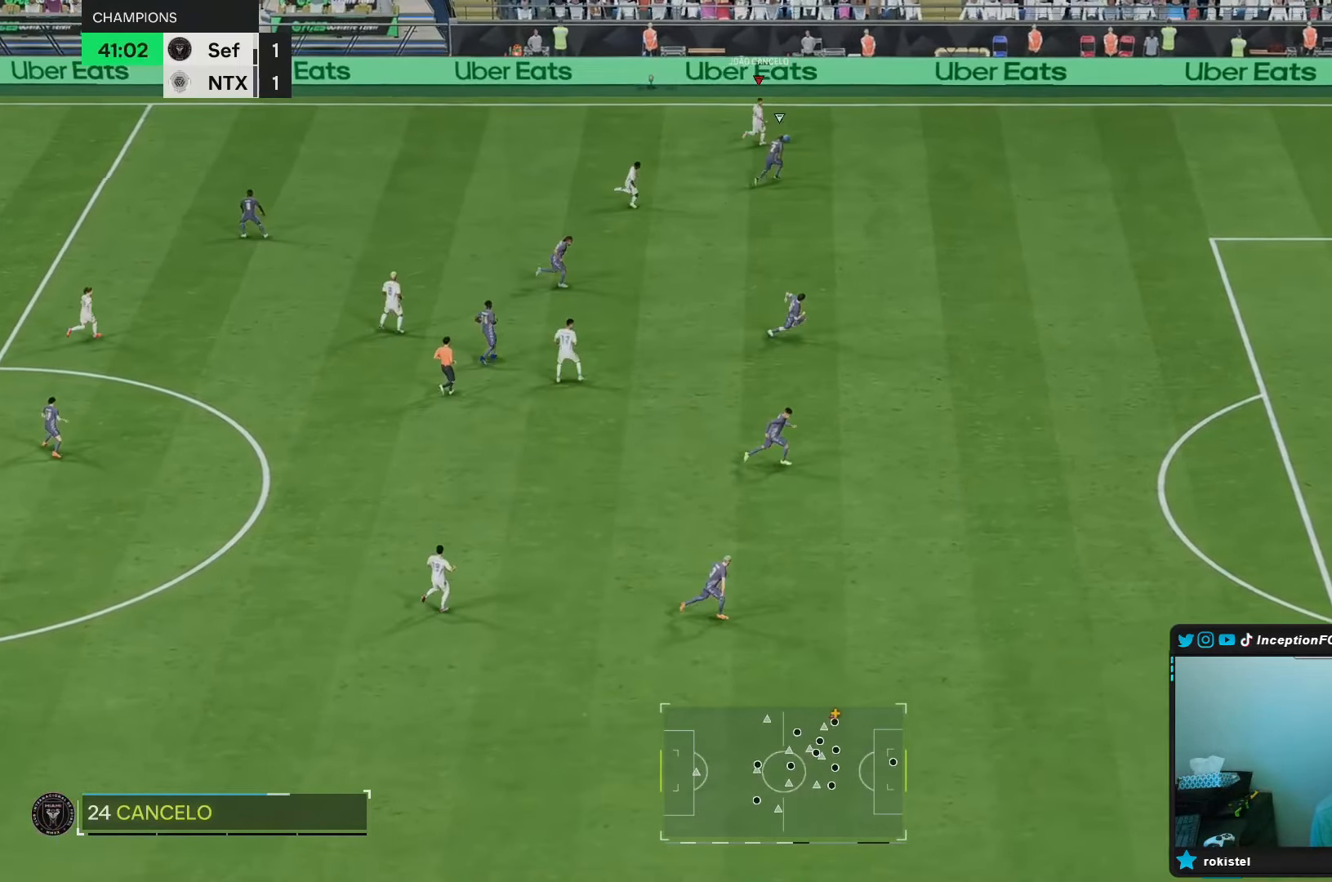
{"dt_ms": 500, "buttons": [], "left_stick": "center", "right_stick": "center", "events": []}